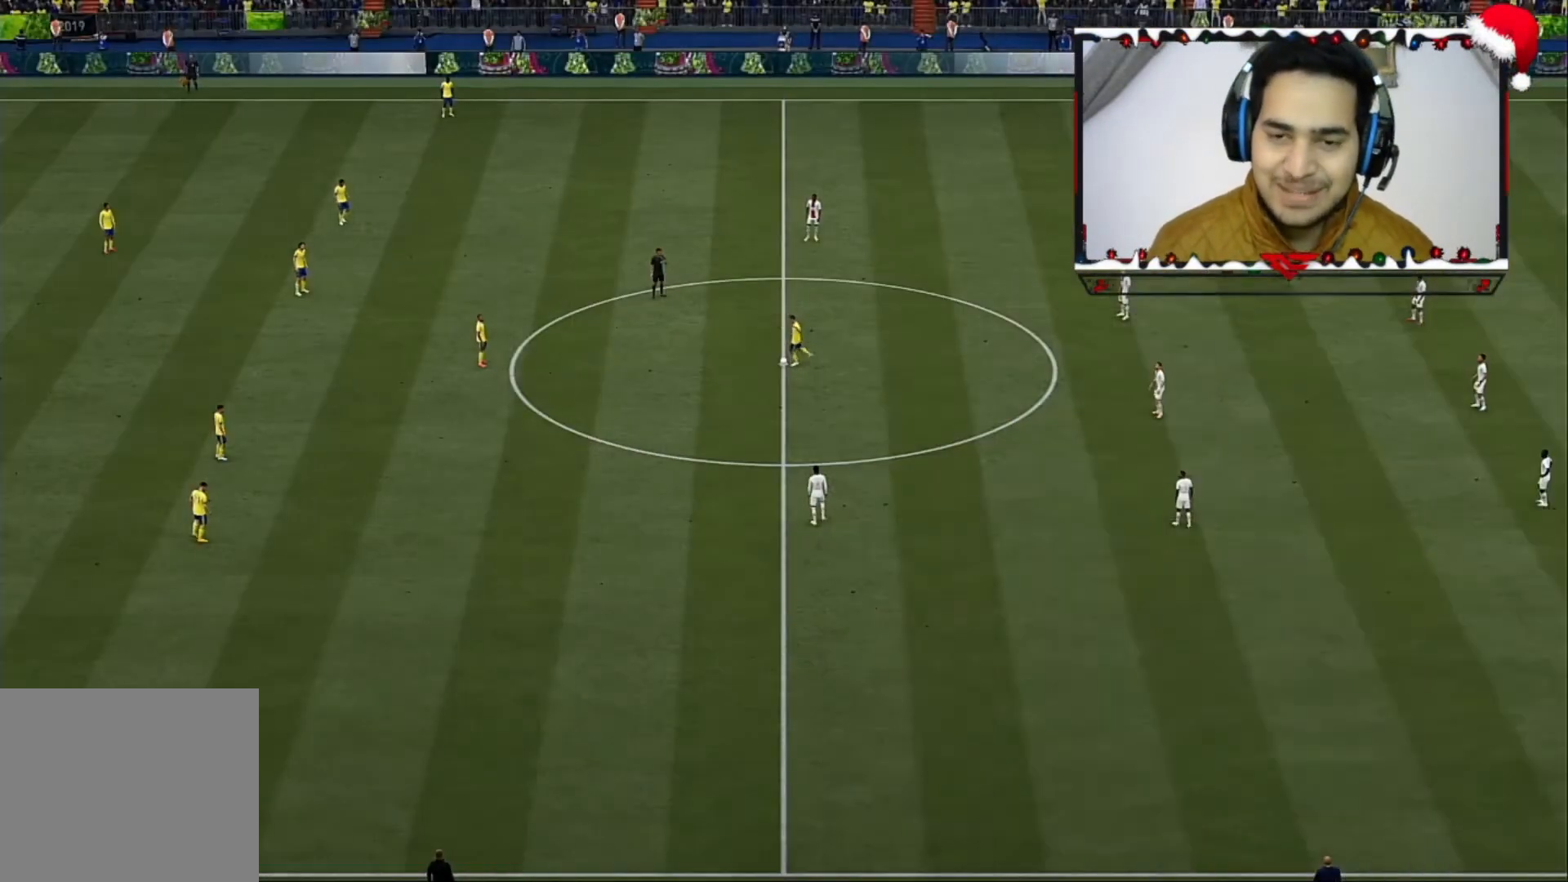
Gameplay with a controller (PlayStation layout); each line is a JSON object with the inputs held at the frame after it. "events" lists button and stick changes between this image and that frame as [ms after this image, input, new state], when the widget could be followed in between.
{"buttons": ["L1"], "left_stick": "up-left", "right_stick": "center", "events": [[480, "L1", "down"], [480, "left_stick", "up-left"]]}
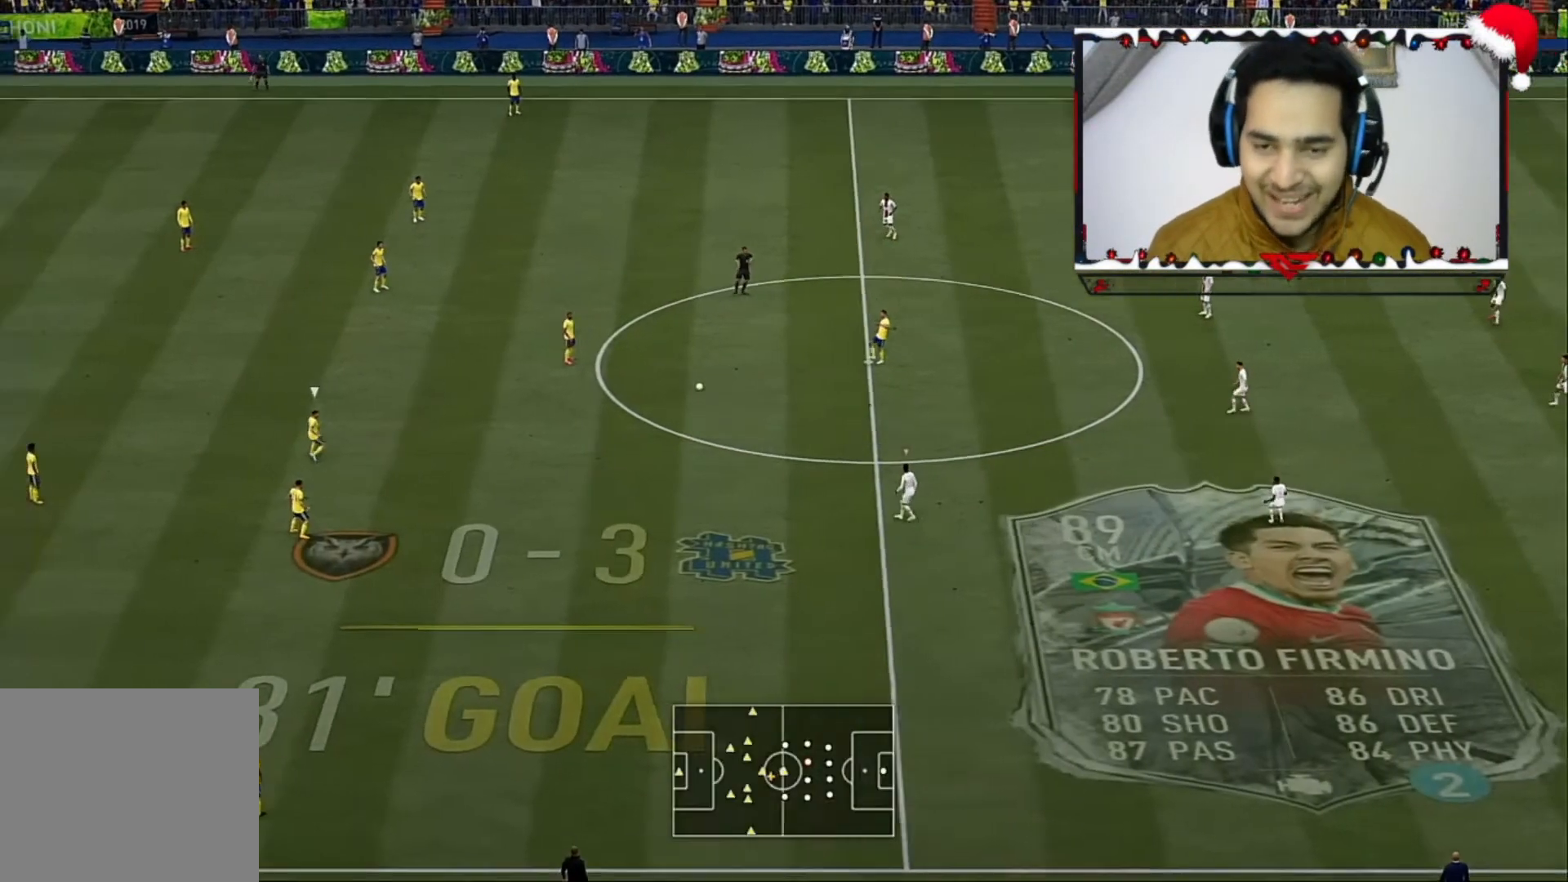
{"buttons": ["R2"], "left_stick": "up-left", "right_stick": "center", "events": [[120, "L1", "up"], [200, "R2", "down"]]}
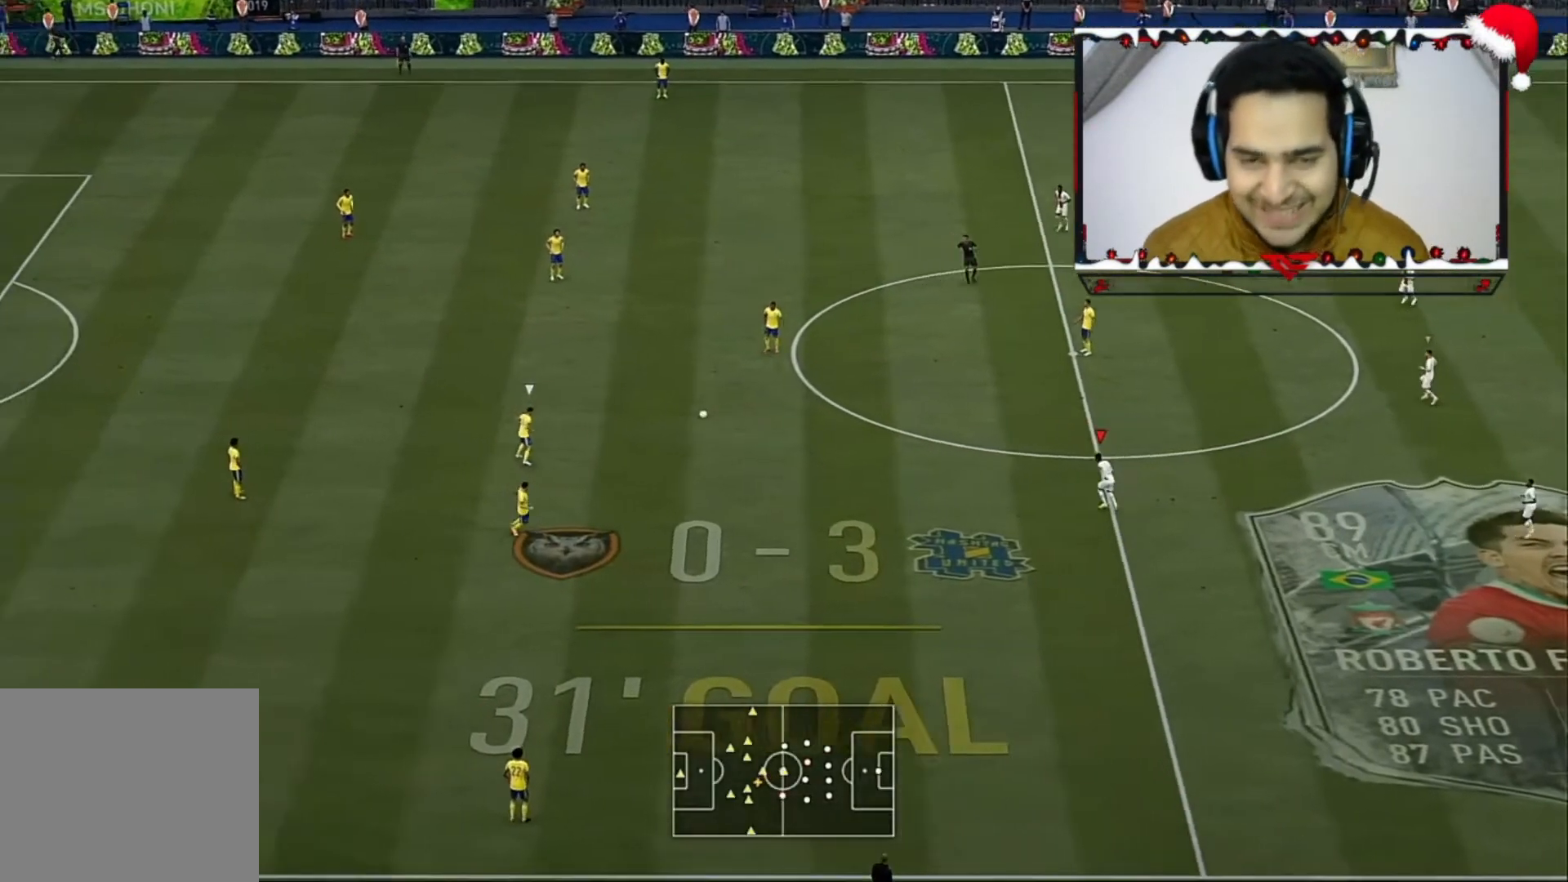
{"buttons": [], "left_stick": "down-right", "right_stick": "center", "events": [[40, "left_stick", "left"], [200, "R2", "up"], [320, "left_stick", "right"], [400, "left_stick", "down-right"]]}
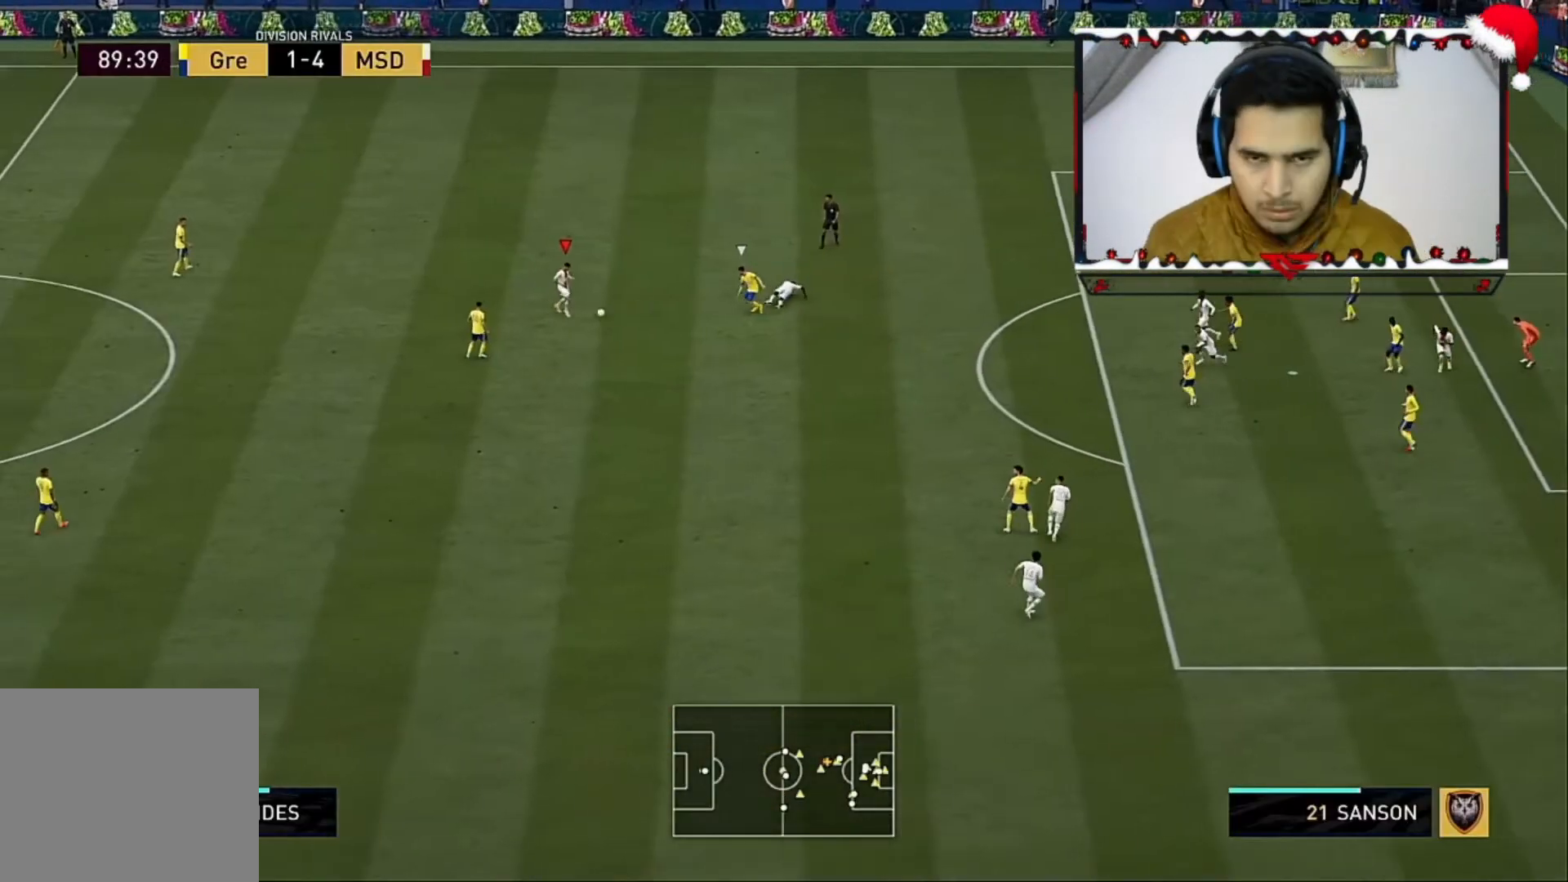
{"buttons": [], "left_stick": "down", "right_stick": "center", "events": [[120, "CROSS", "down"], [160, "left_stick", "down"], [240, "CROSS", "up"]]}
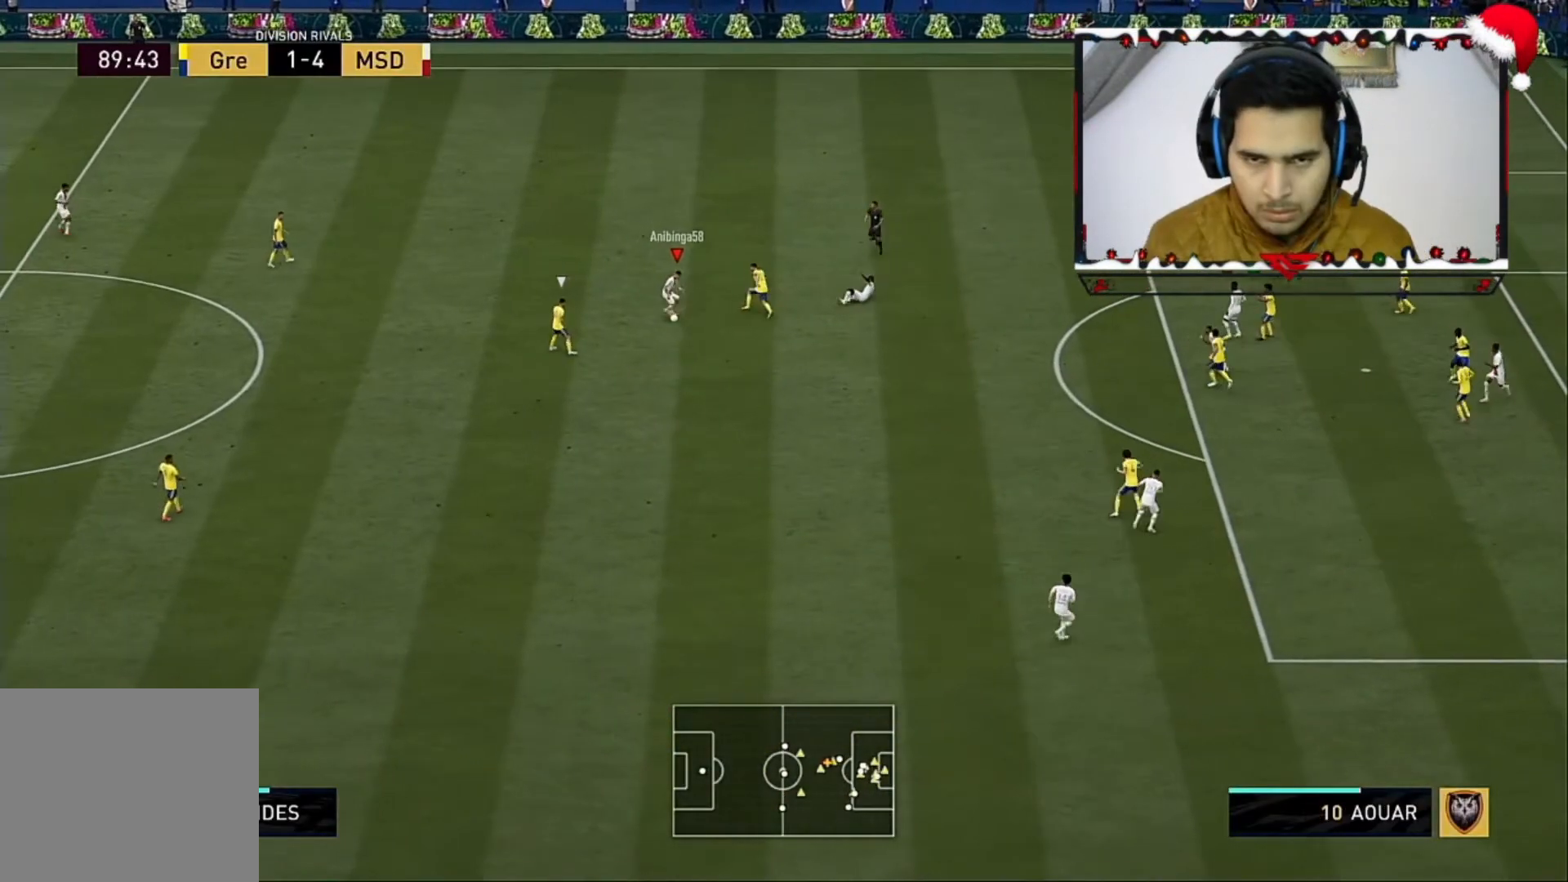
{"buttons": ["R2"], "left_stick": "up-left", "right_stick": "center", "events": [[240, "left_stick", "center"], [440, "R2", "down"], [440, "left_stick", "up-left"]]}
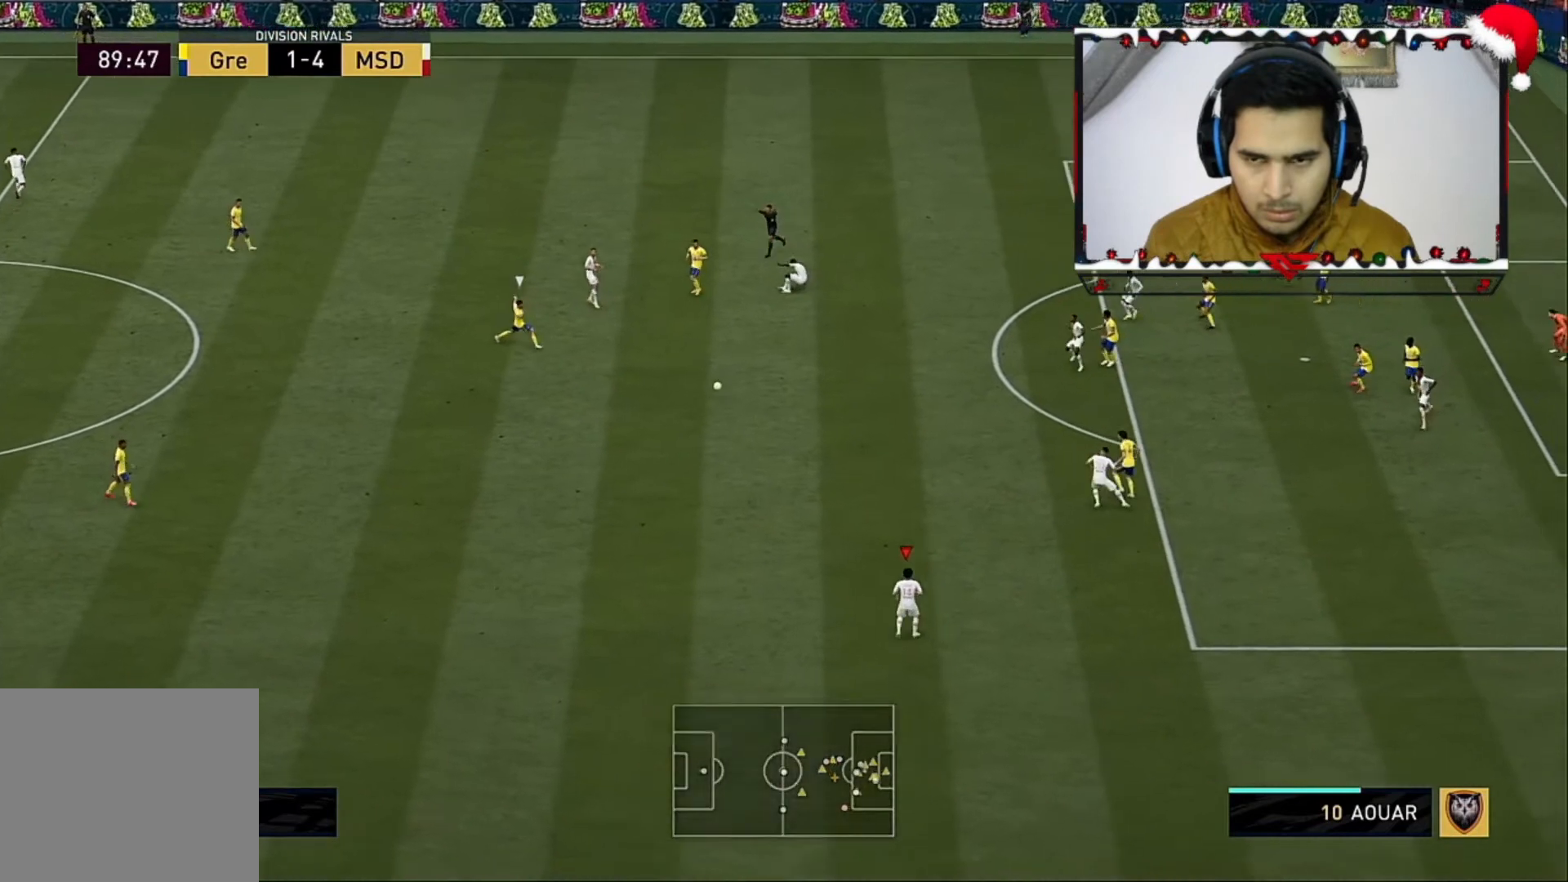
{"buttons": [], "left_stick": "center", "right_stick": "center", "events": [[240, "R2", "up"], [360, "left_stick", "center"]]}
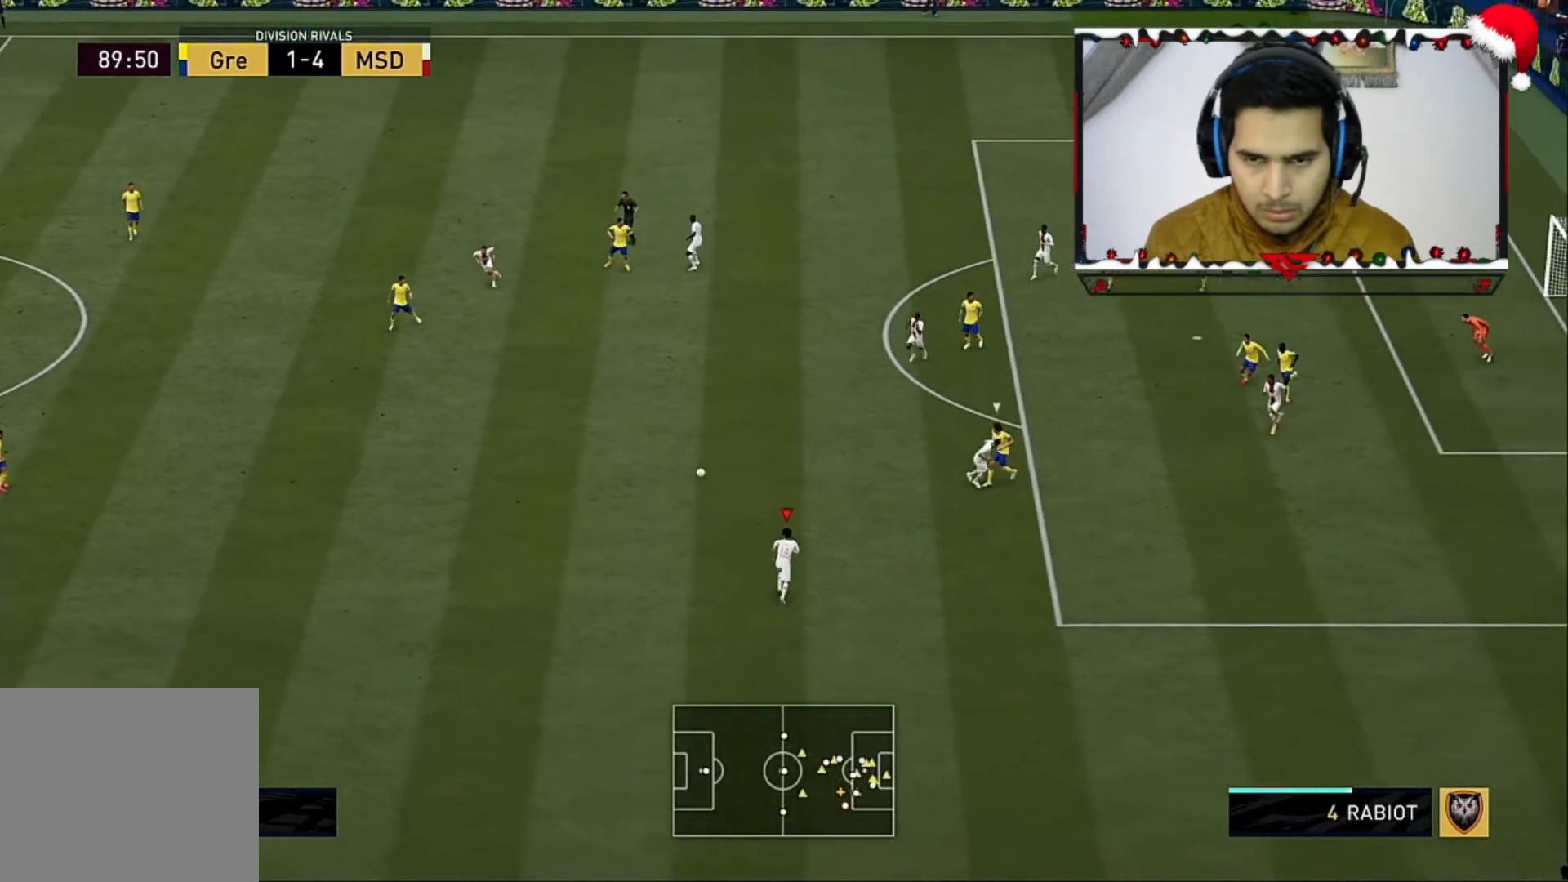
{"buttons": [], "left_stick": "down-right", "right_stick": "center", "events": [[120, "left_stick", "down-right"]]}
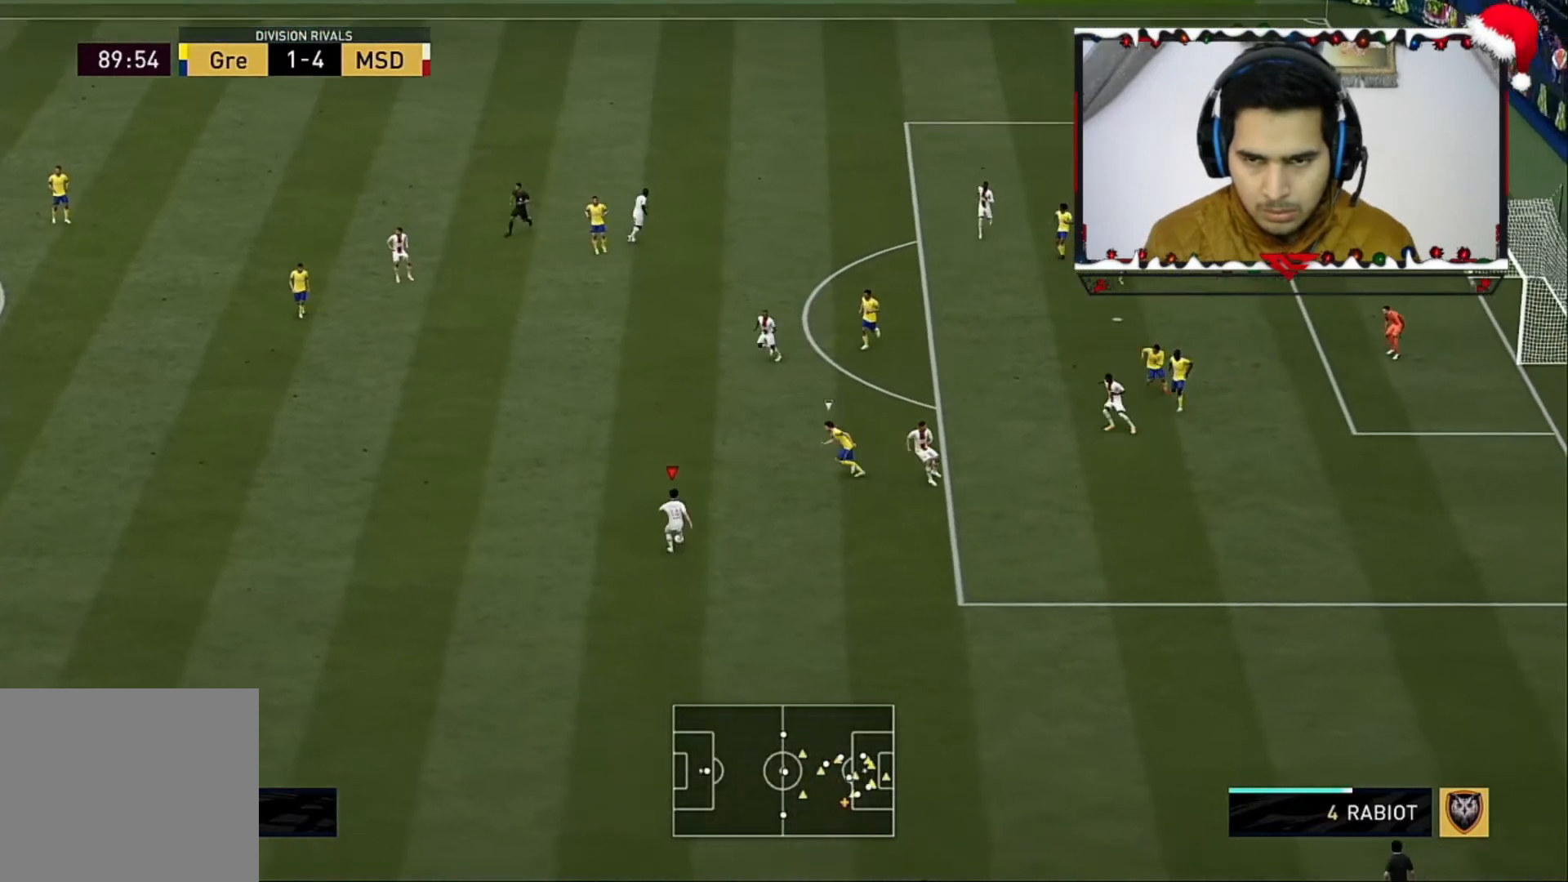
{"buttons": [], "left_stick": "right", "right_stick": "center", "events": [[160, "left_stick", "down"], [440, "left_stick", "right"]]}
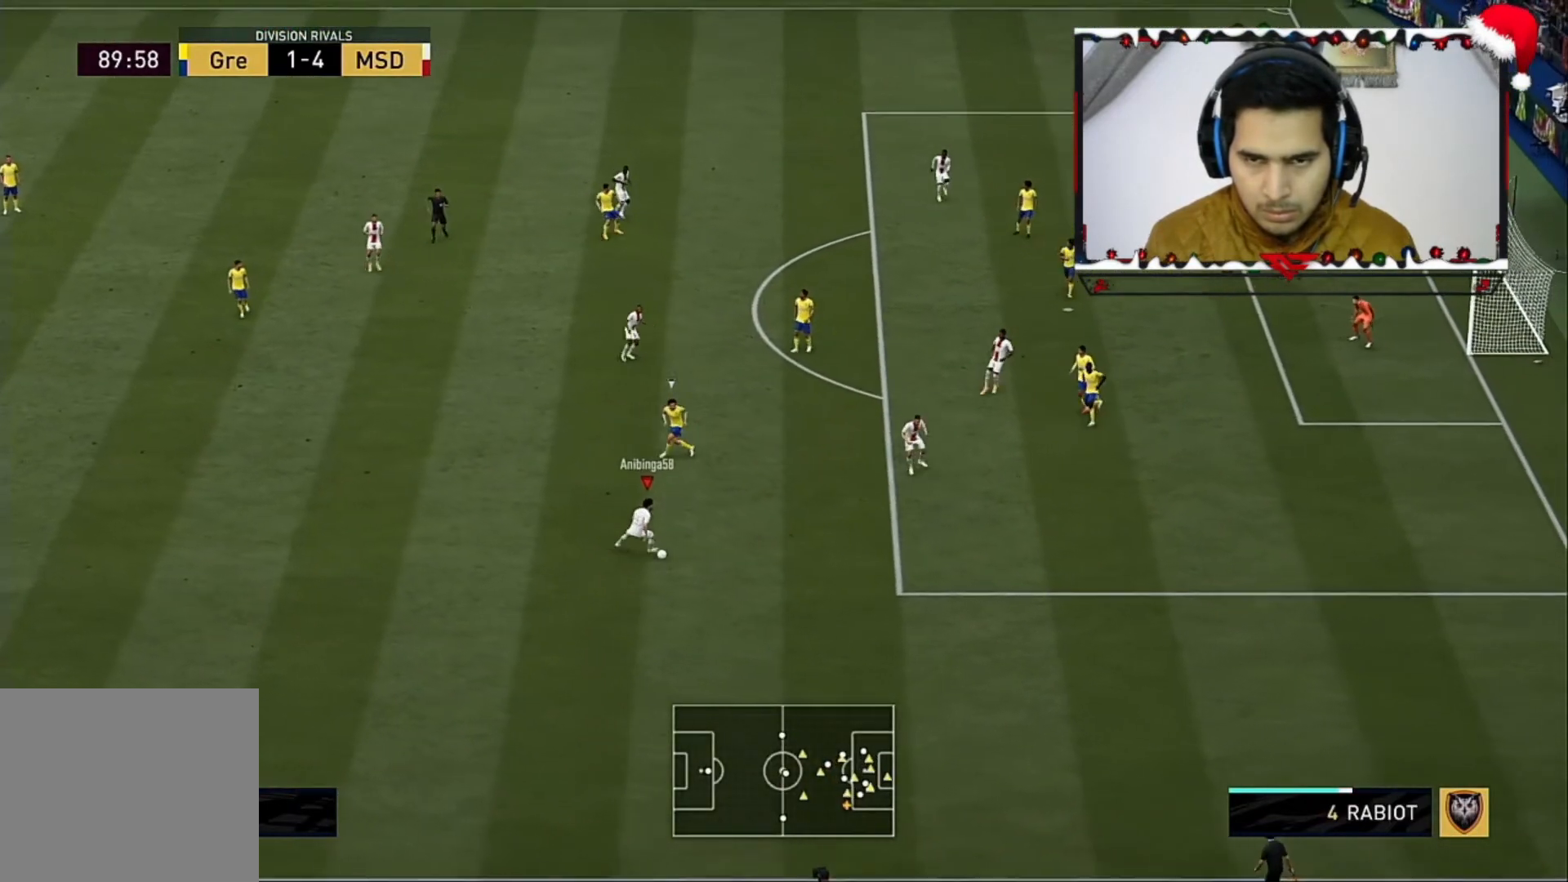
{"buttons": [], "left_stick": "center", "right_stick": "center", "events": [[40, "left_stick", "up-right"], [80, "CROSS", "down"], [200, "CROSS", "up"], [440, "left_stick", "center"]]}
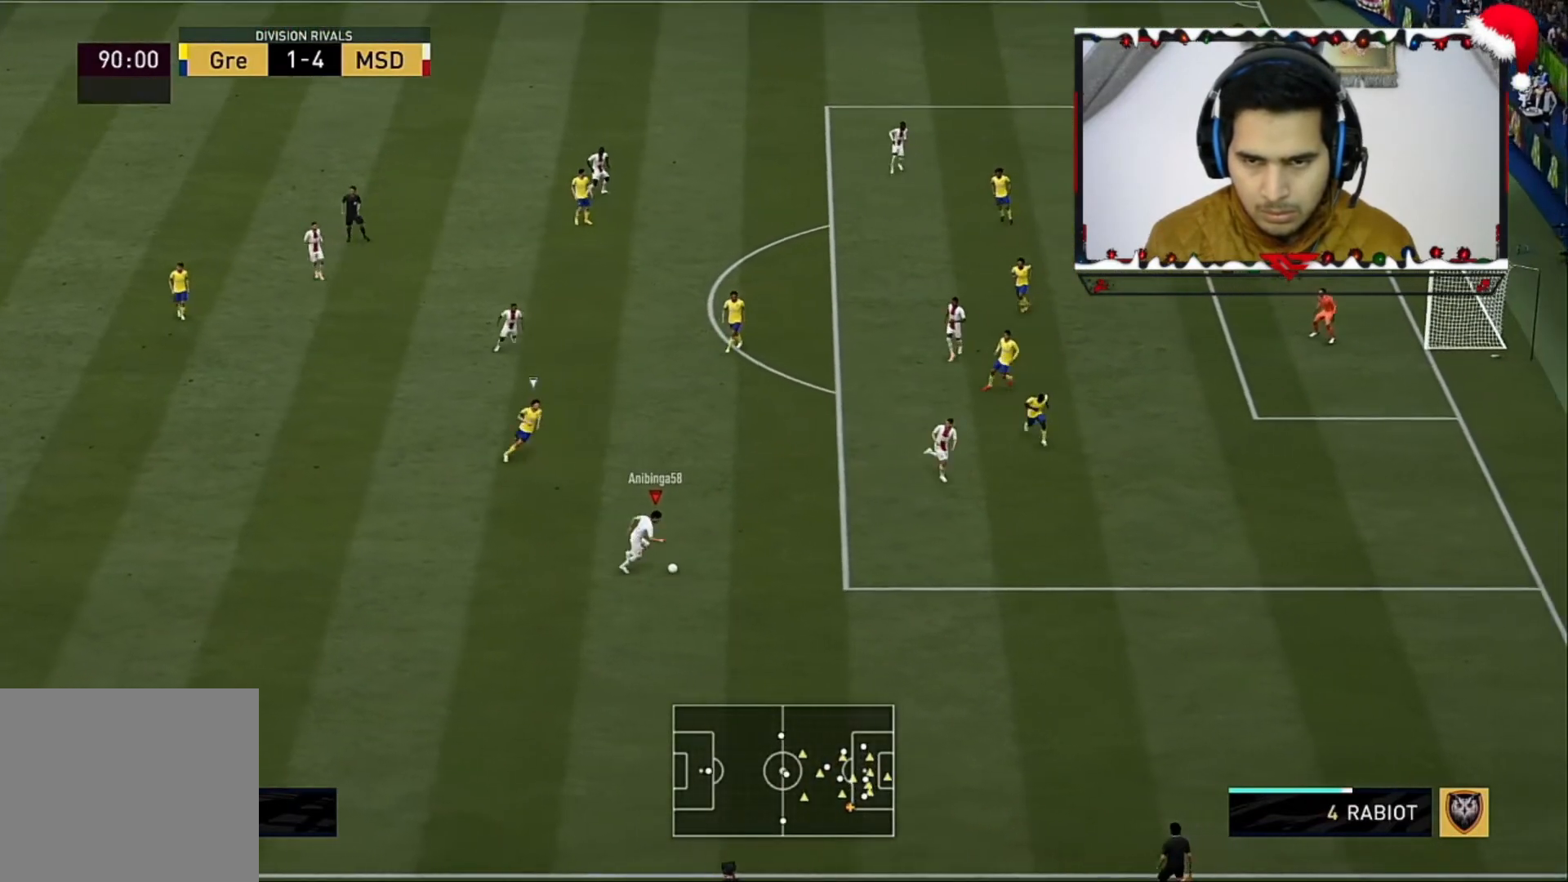
{"buttons": [], "left_stick": "center", "right_stick": "center", "events": []}
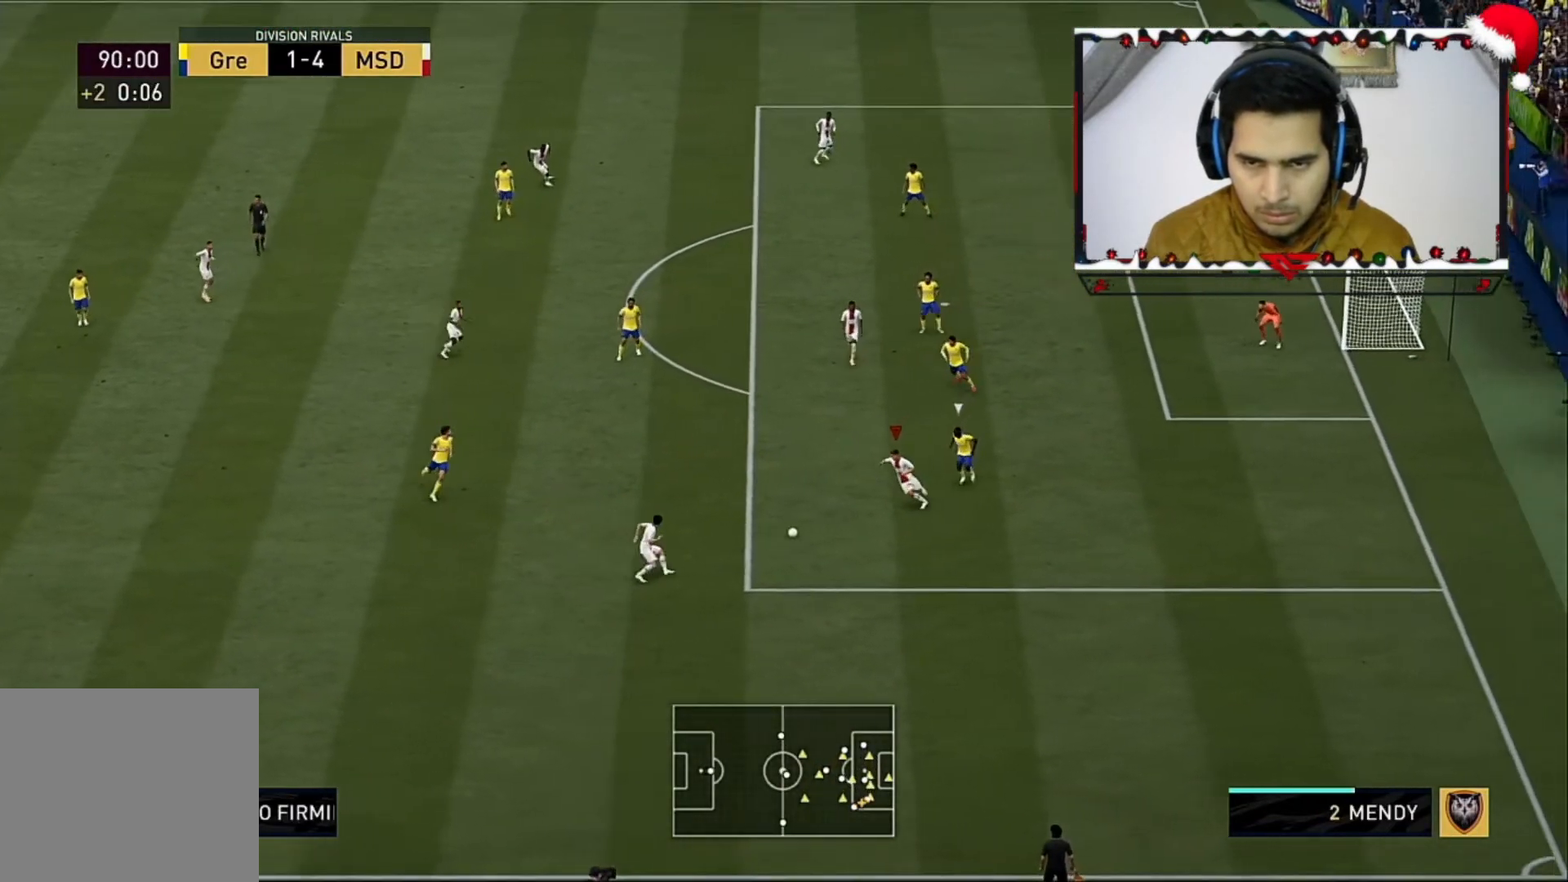
{"buttons": ["R2"], "left_stick": "right", "right_stick": "center", "events": [[80, "SQUARE", "down"], [120, "left_stick", "down-right"], [240, "CROSS", "down"], [240, "SQUARE", "up"], [320, "CROSS", "up"], [400, "left_stick", "right"], [480, "R2", "down"]]}
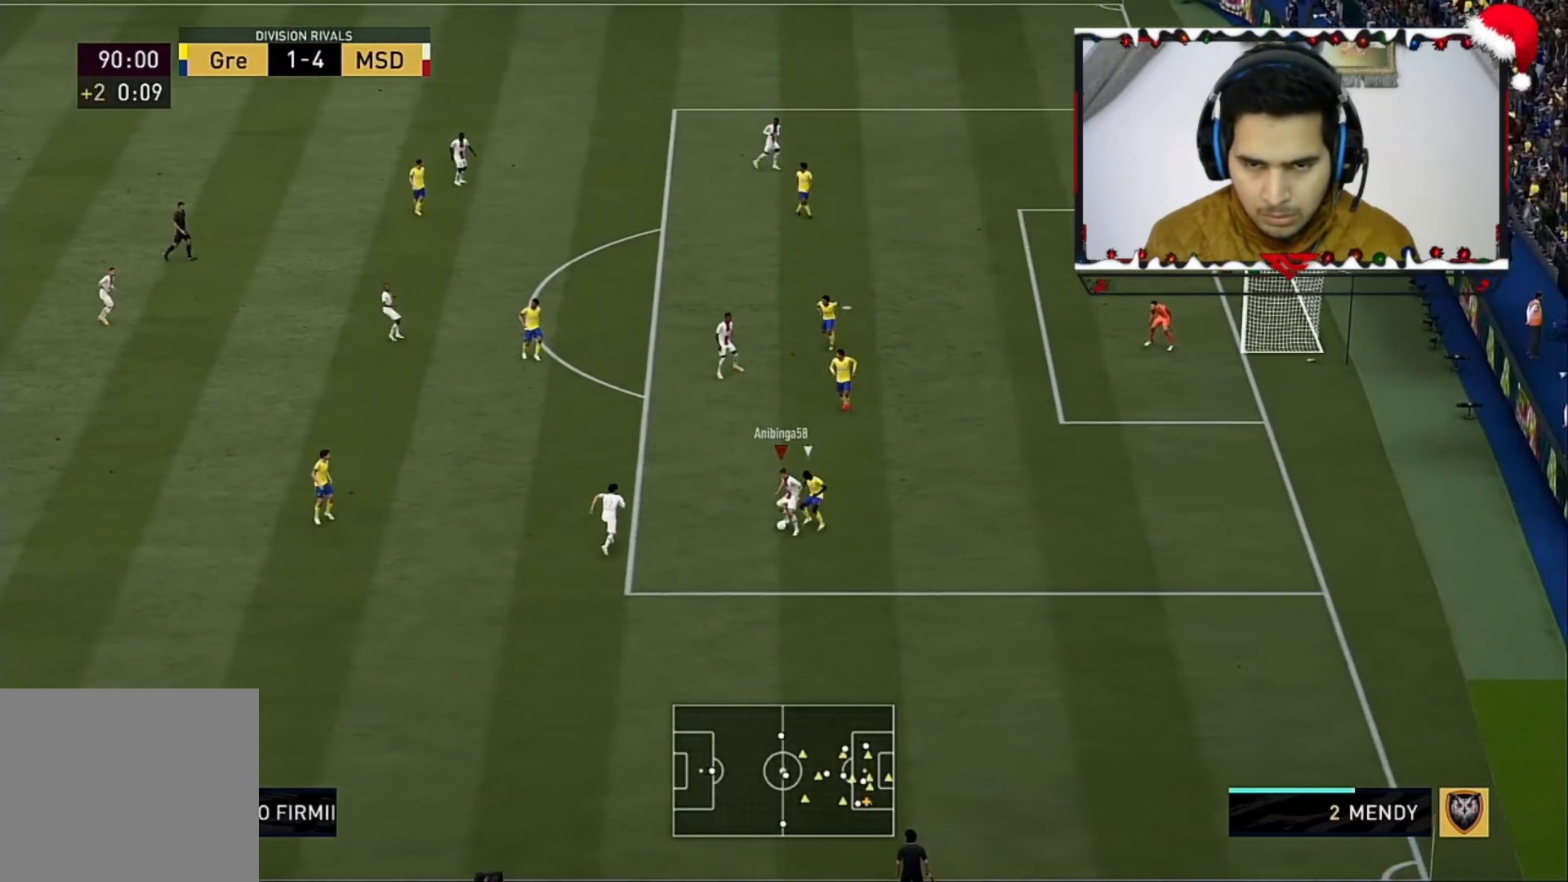
{"buttons": ["R2"], "left_stick": "up-right", "right_stick": "center", "events": [[440, "left_stick", "up-right"]]}
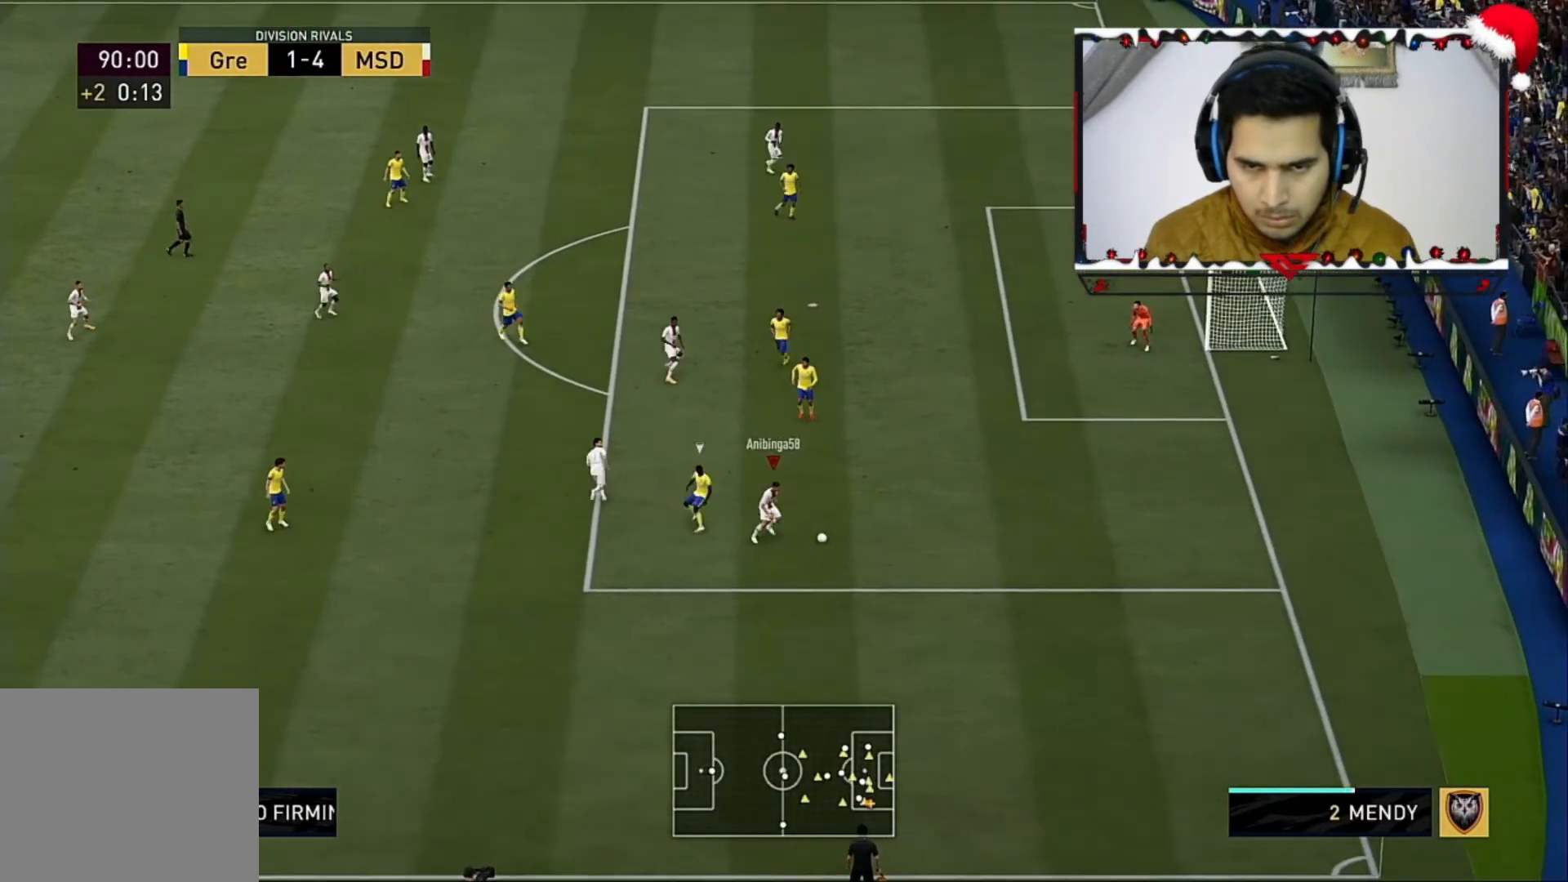
{"buttons": [], "left_stick": "up", "right_stick": "center", "events": [[440, "R2", "up"], [480, "left_stick", "up"]]}
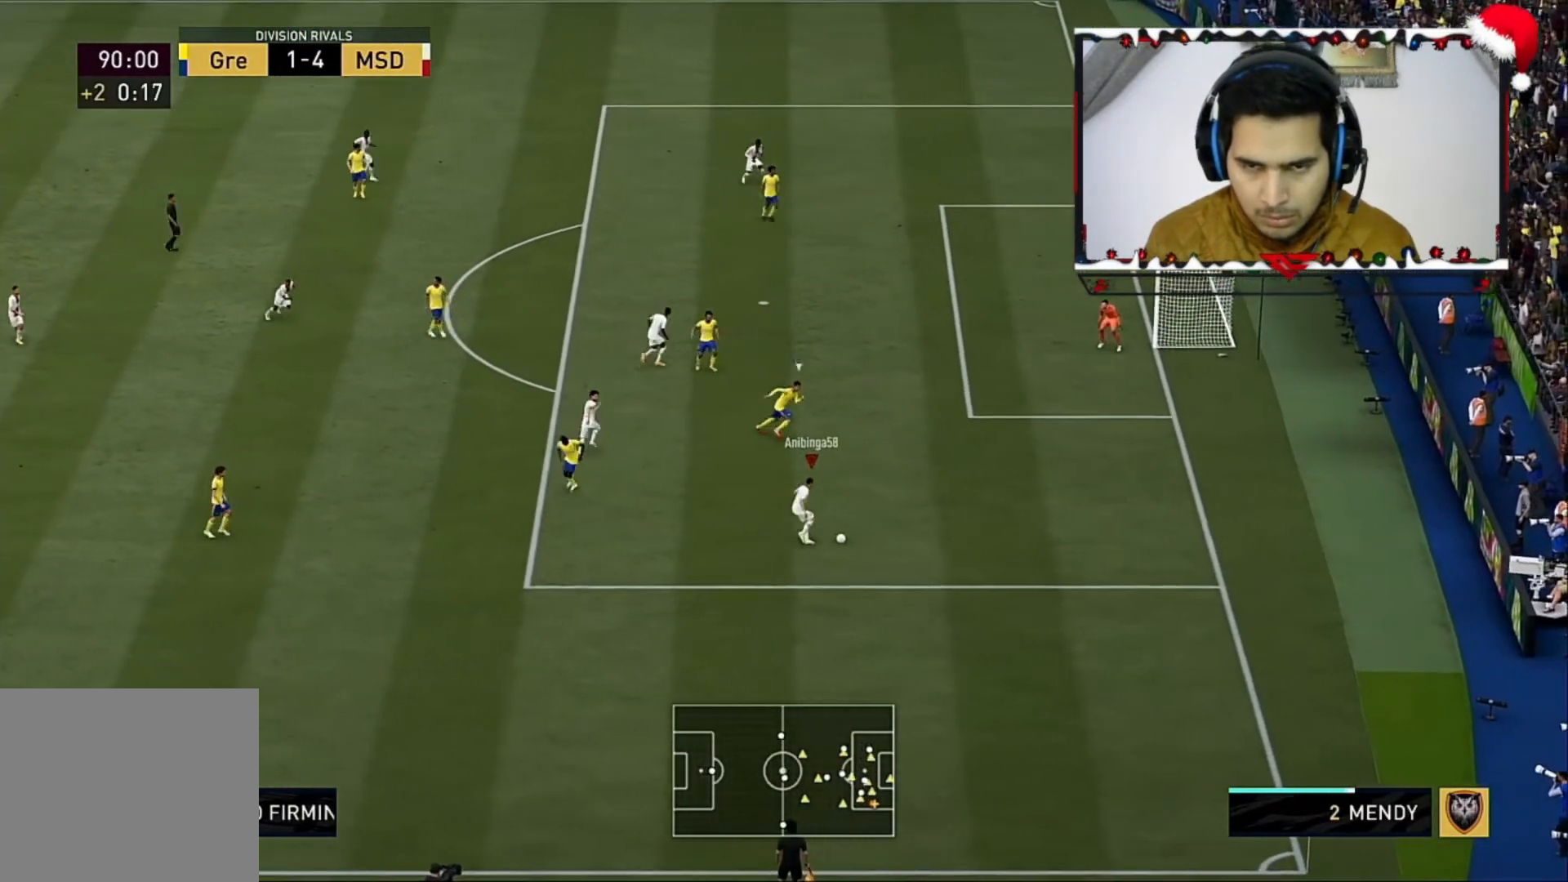
{"buttons": ["CROSS"], "left_stick": "up-left", "right_stick": "center", "events": [[200, "left_stick", "up-left"], [240, "SQUARE", "down"], [440, "CROSS", "down"], [440, "SQUARE", "up"]]}
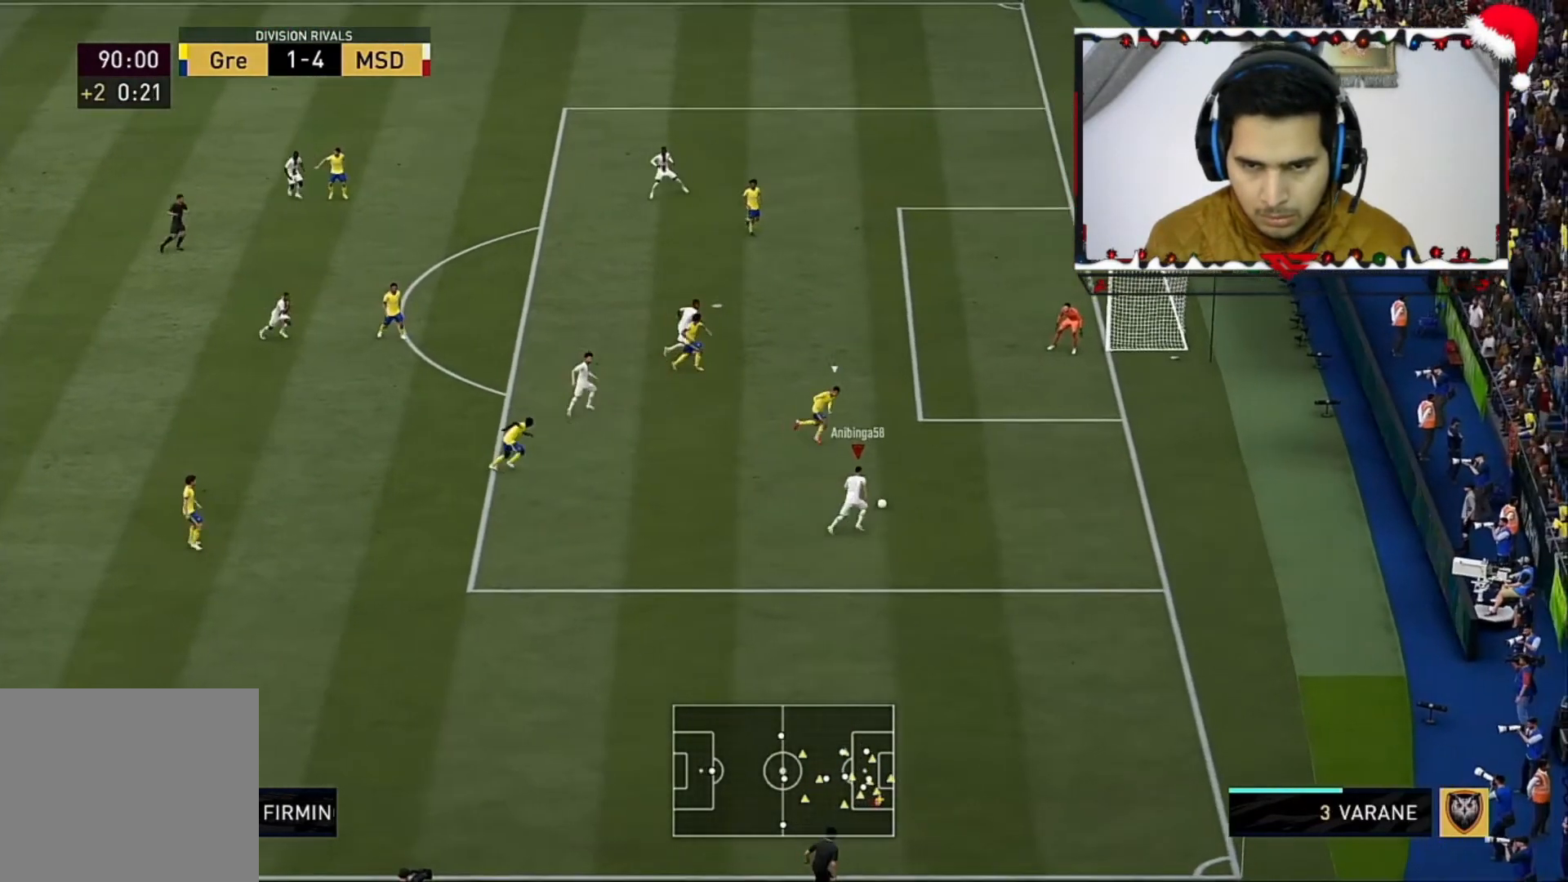
{"buttons": [], "left_stick": "up-left", "right_stick": "center", "events": [[80, "CROSS", "up"]]}
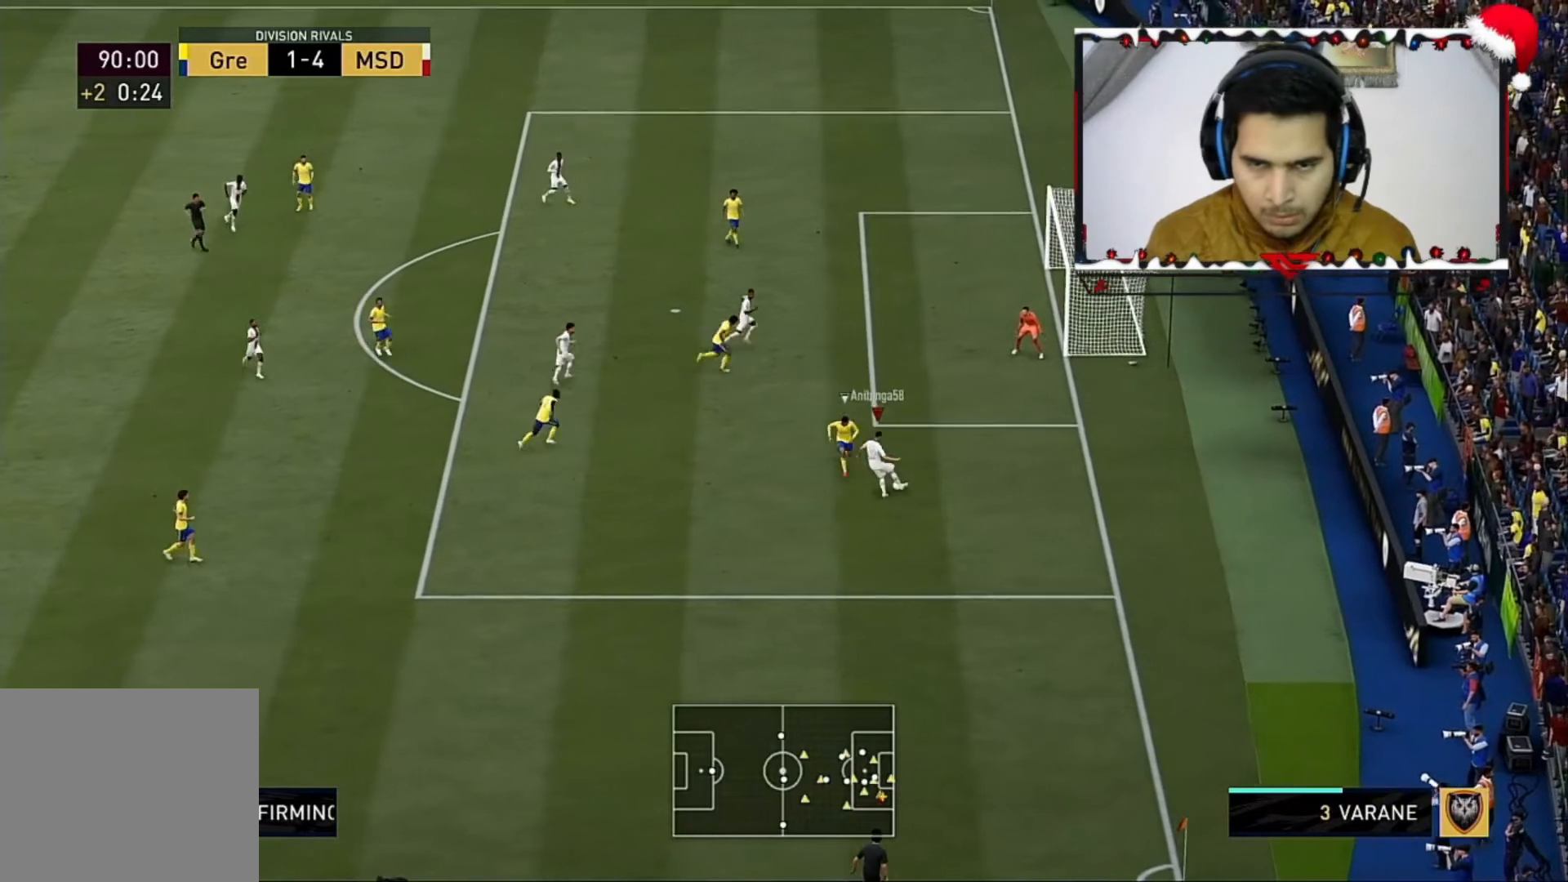
{"buttons": ["R2"], "left_stick": "up-left", "right_stick": "center", "events": [[520, "R2", "down"]]}
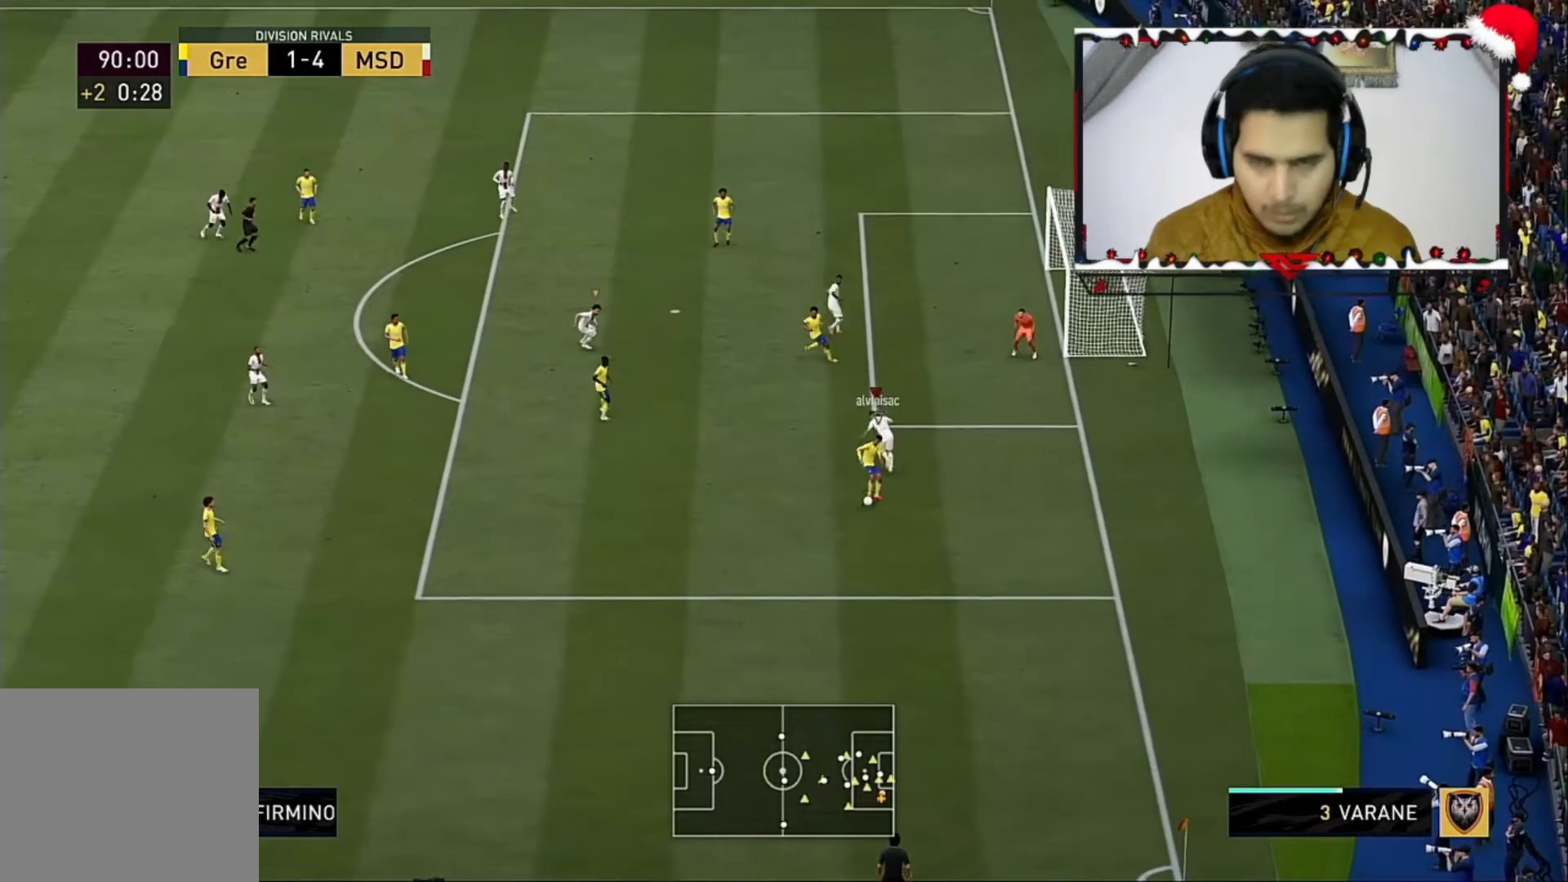
{"buttons": ["R2"], "left_stick": "down-left", "right_stick": "center", "events": [[120, "left_stick", "down-left"]]}
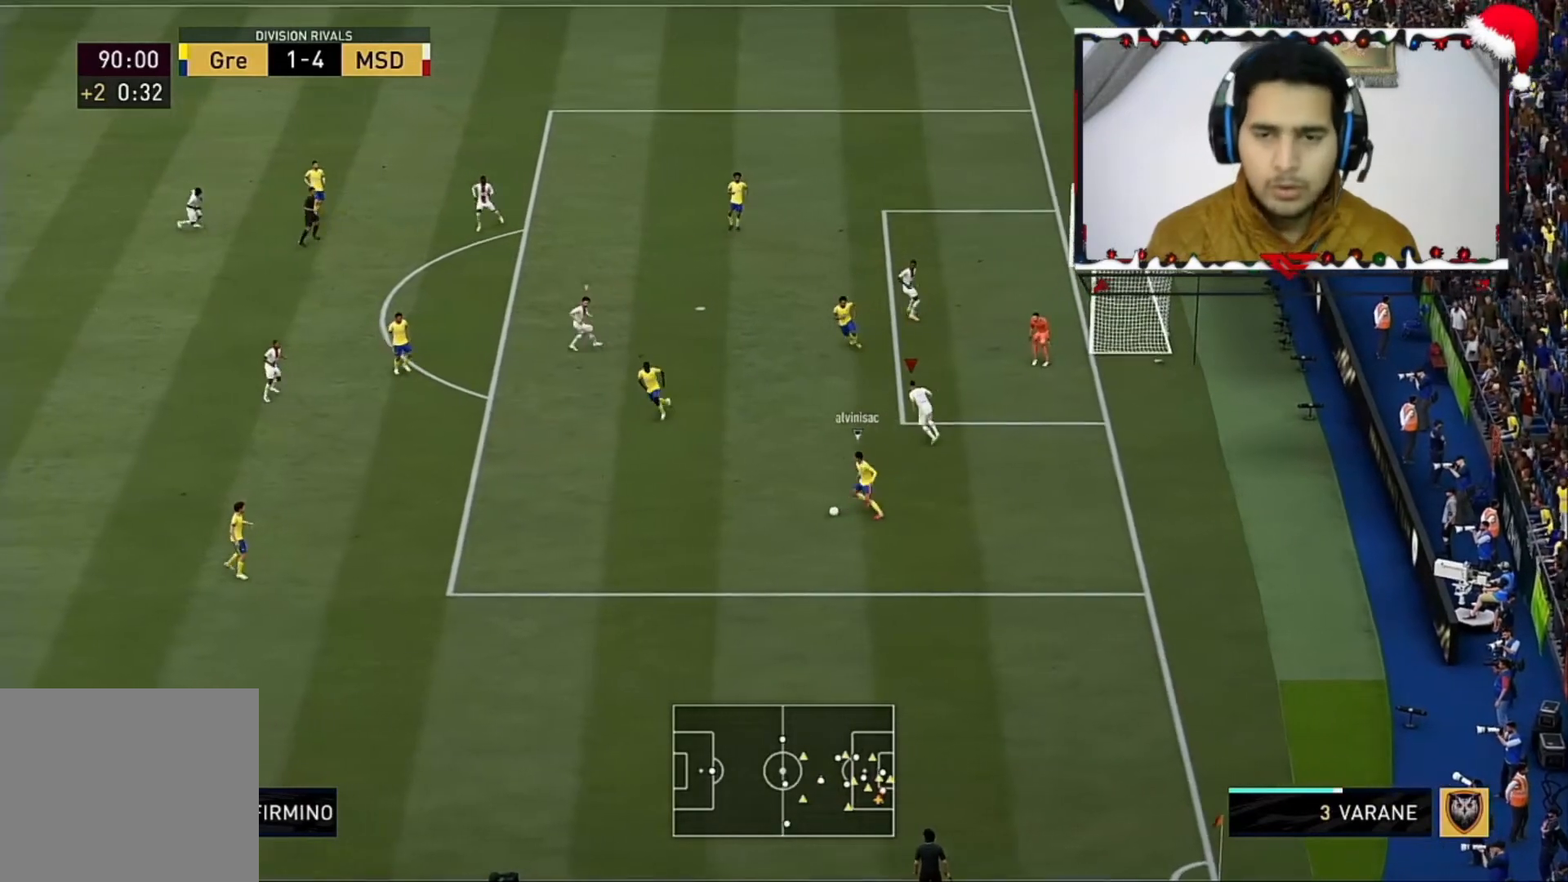
{"buttons": ["R2"], "left_stick": "down-left", "right_stick": "center", "events": []}
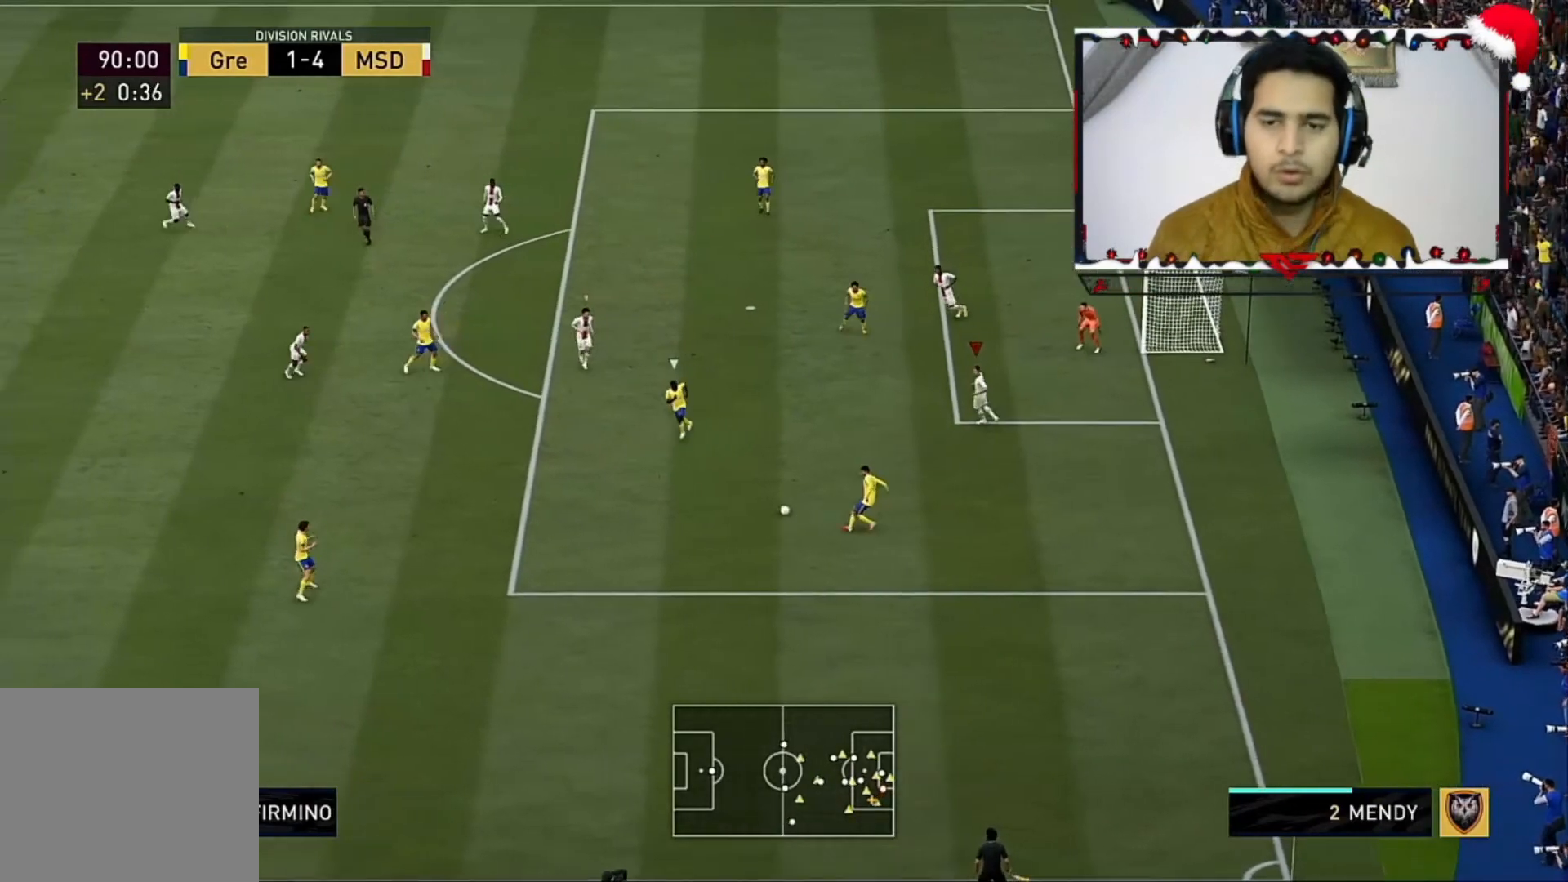
{"buttons": ["R2"], "left_stick": "down-left", "right_stick": "center", "events": [[240, "L1", "down"], [320, "L1", "up"]]}
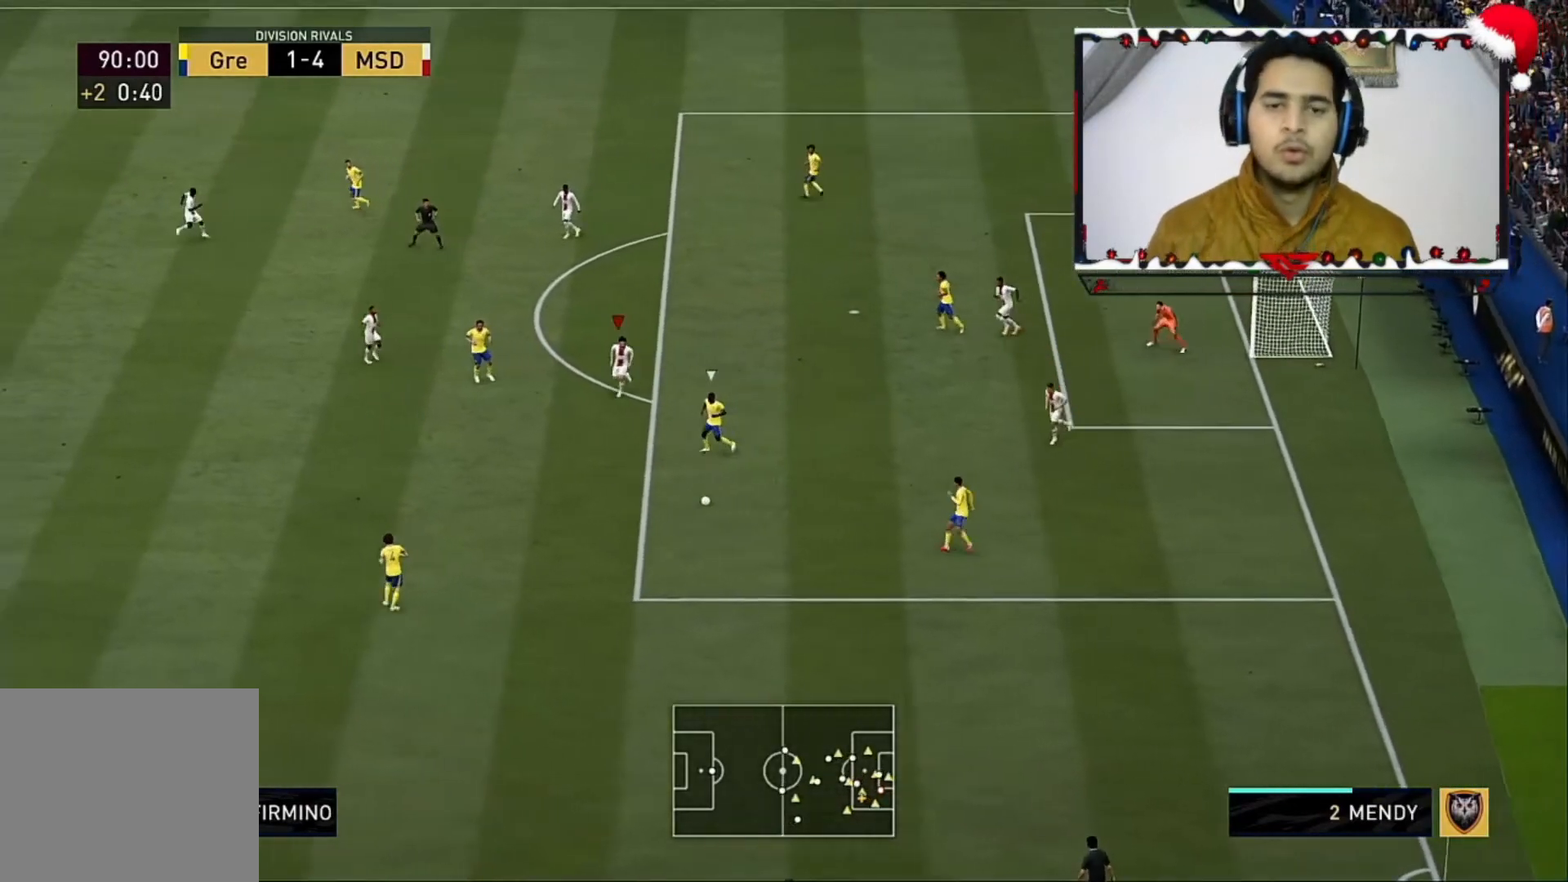
{"buttons": ["R2"], "left_stick": "down-left", "right_stick": "center", "events": []}
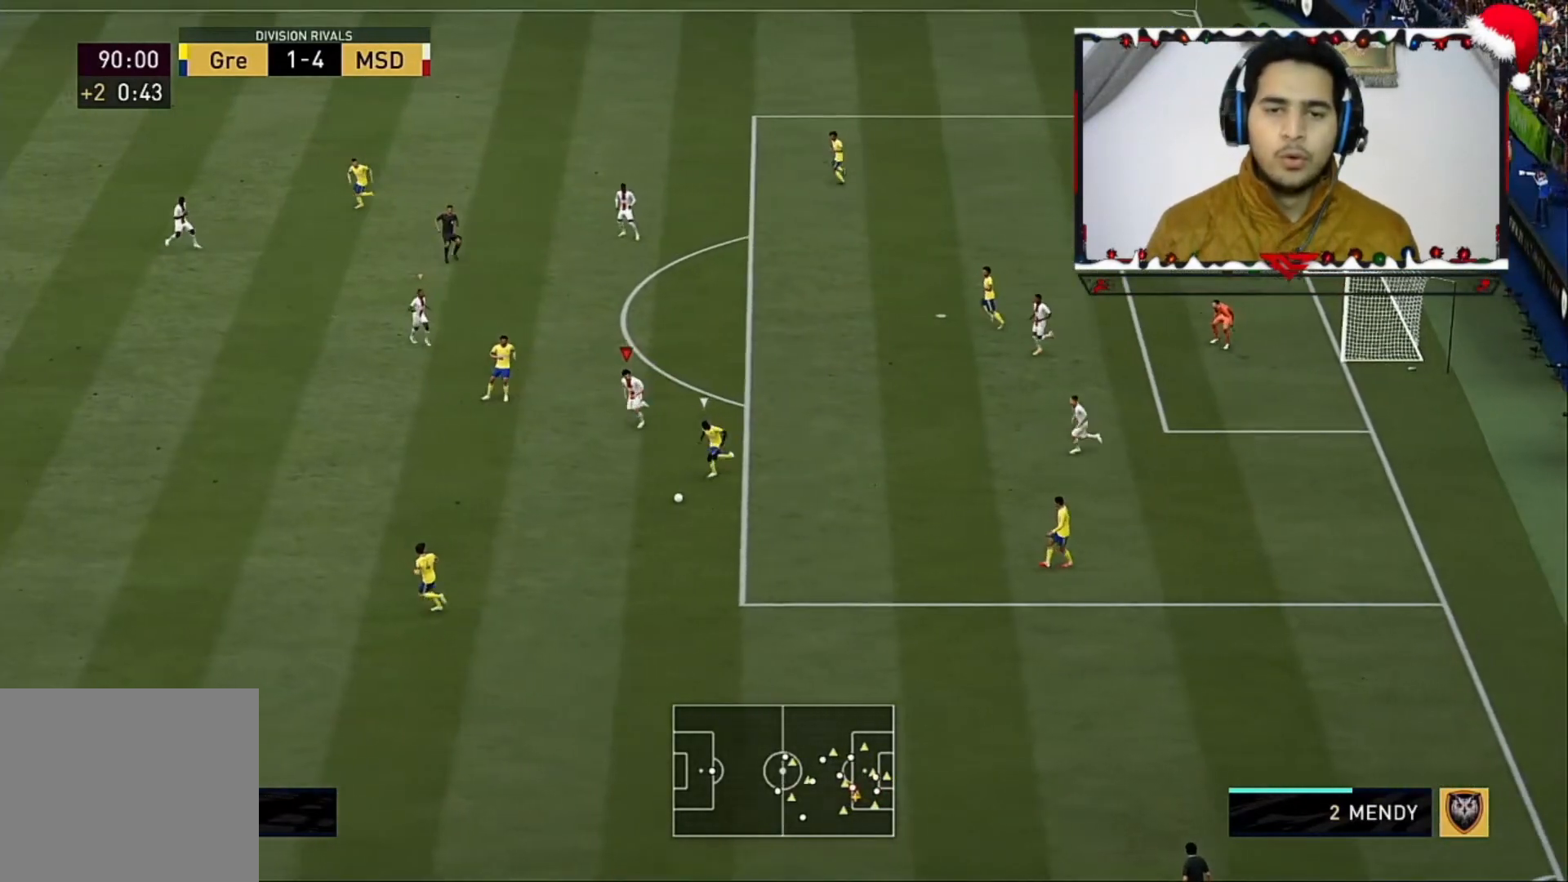
{"buttons": ["CIRCLE", "R2"], "left_stick": "down-left", "right_stick": "center", "events": [[240, "CIRCLE", "down"]]}
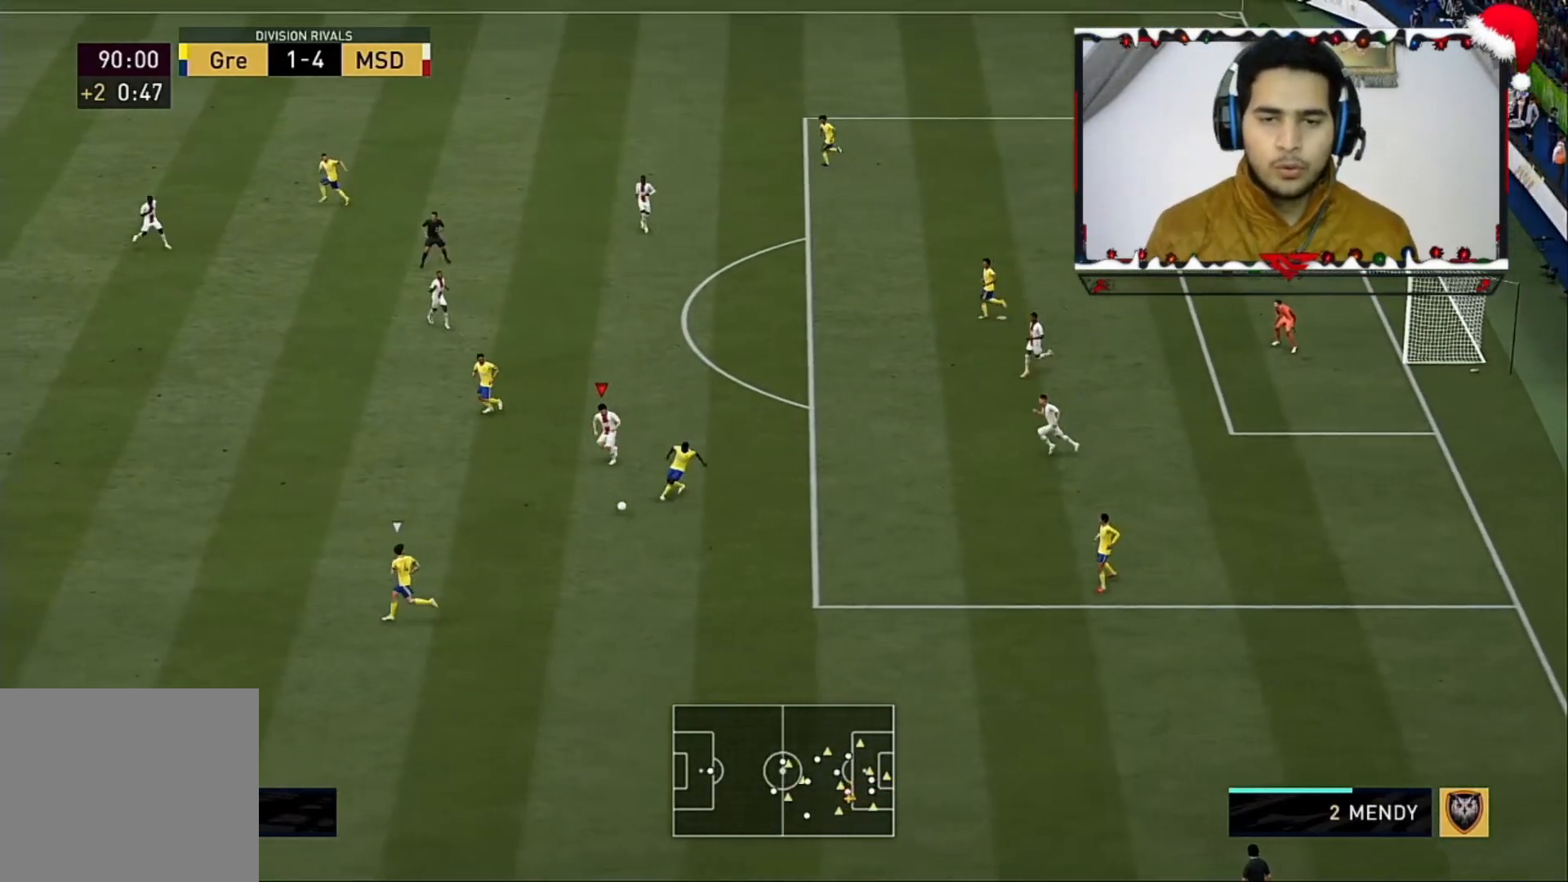
{"buttons": ["L2", "R2"], "left_stick": "up-right", "right_stick": "center", "events": [[160, "CIRCLE", "up"], [160, "L2", "down"], [160, "left_stick", "down-right"], [240, "left_stick", "up-right"]]}
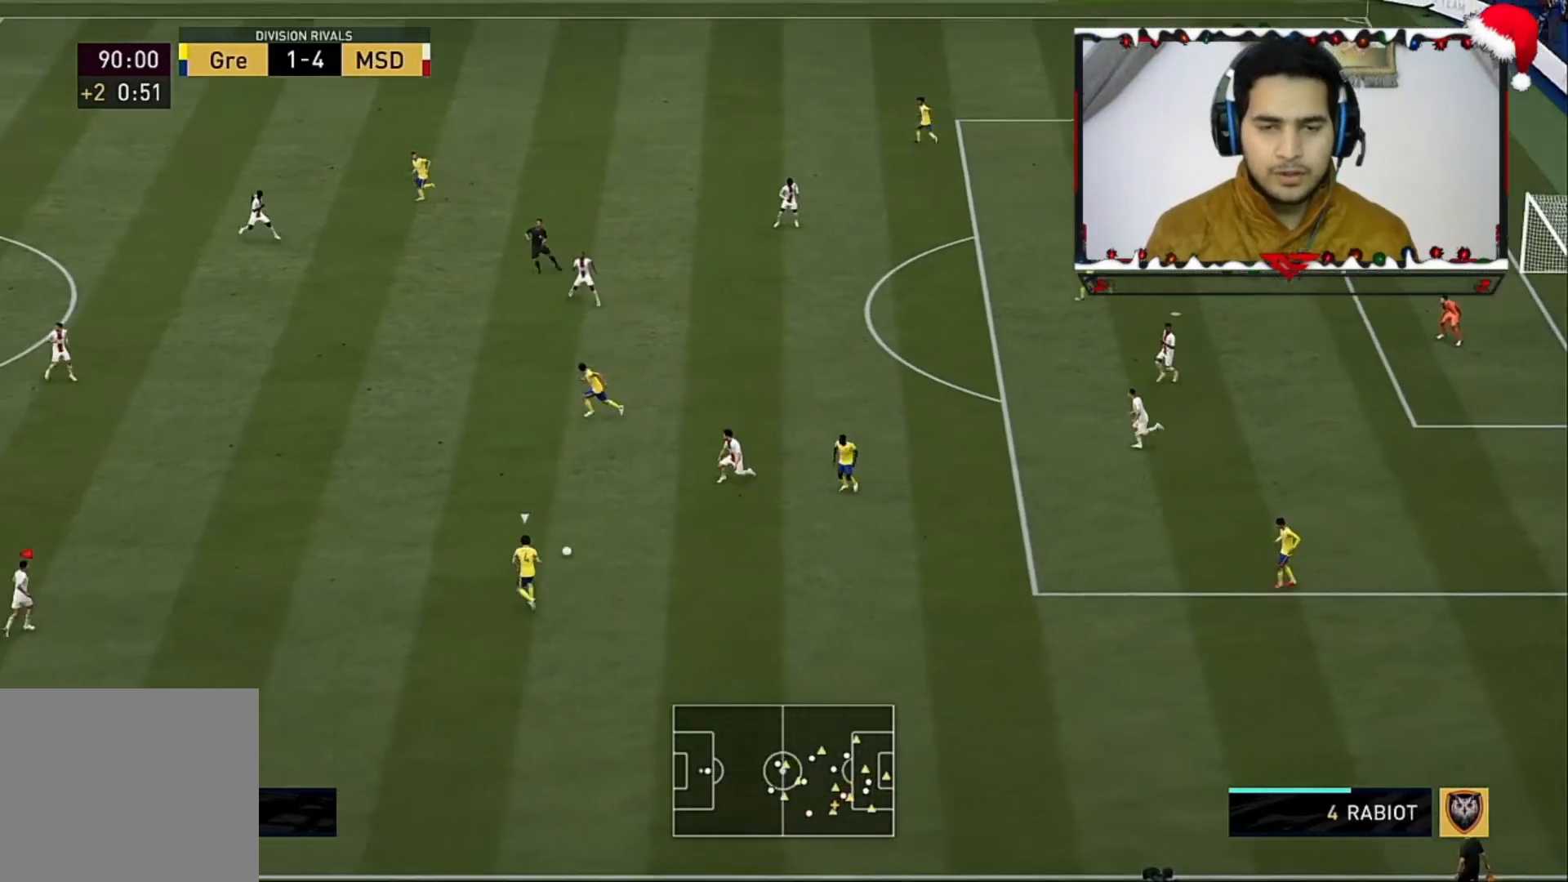
{"buttons": ["L2", "R2"], "left_stick": "up-right", "right_stick": "center", "events": []}
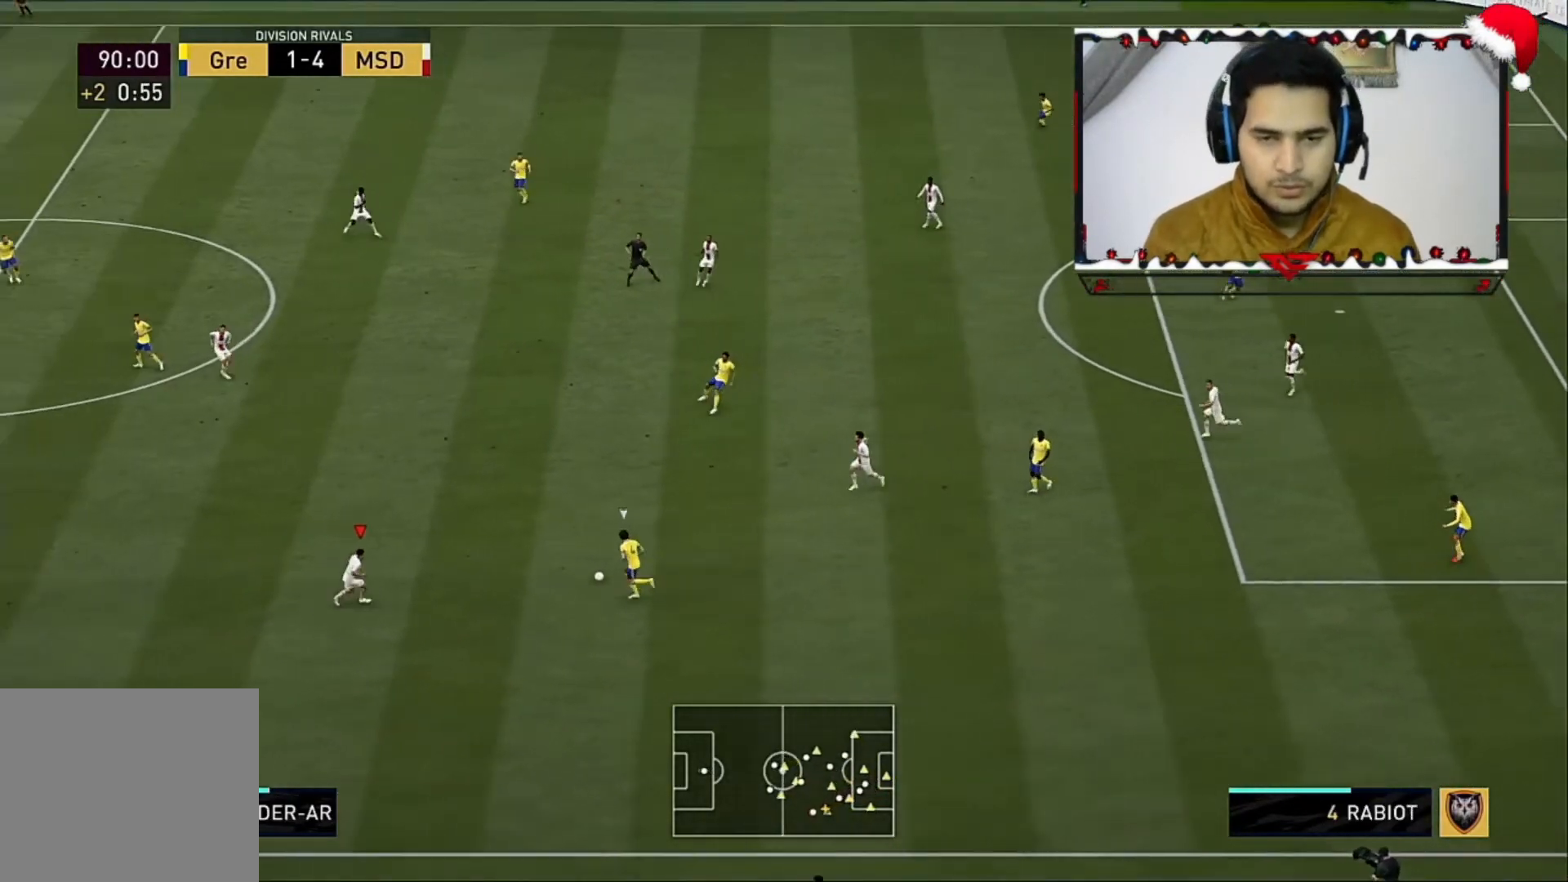
{"buttons": ["L2", "R2"], "left_stick": "up-right", "right_stick": "center", "events": [[120, "CIRCLE", "down"], [240, "CIRCLE", "up"], [320, "CIRCLE", "down"], [440, "CIRCLE", "up"]]}
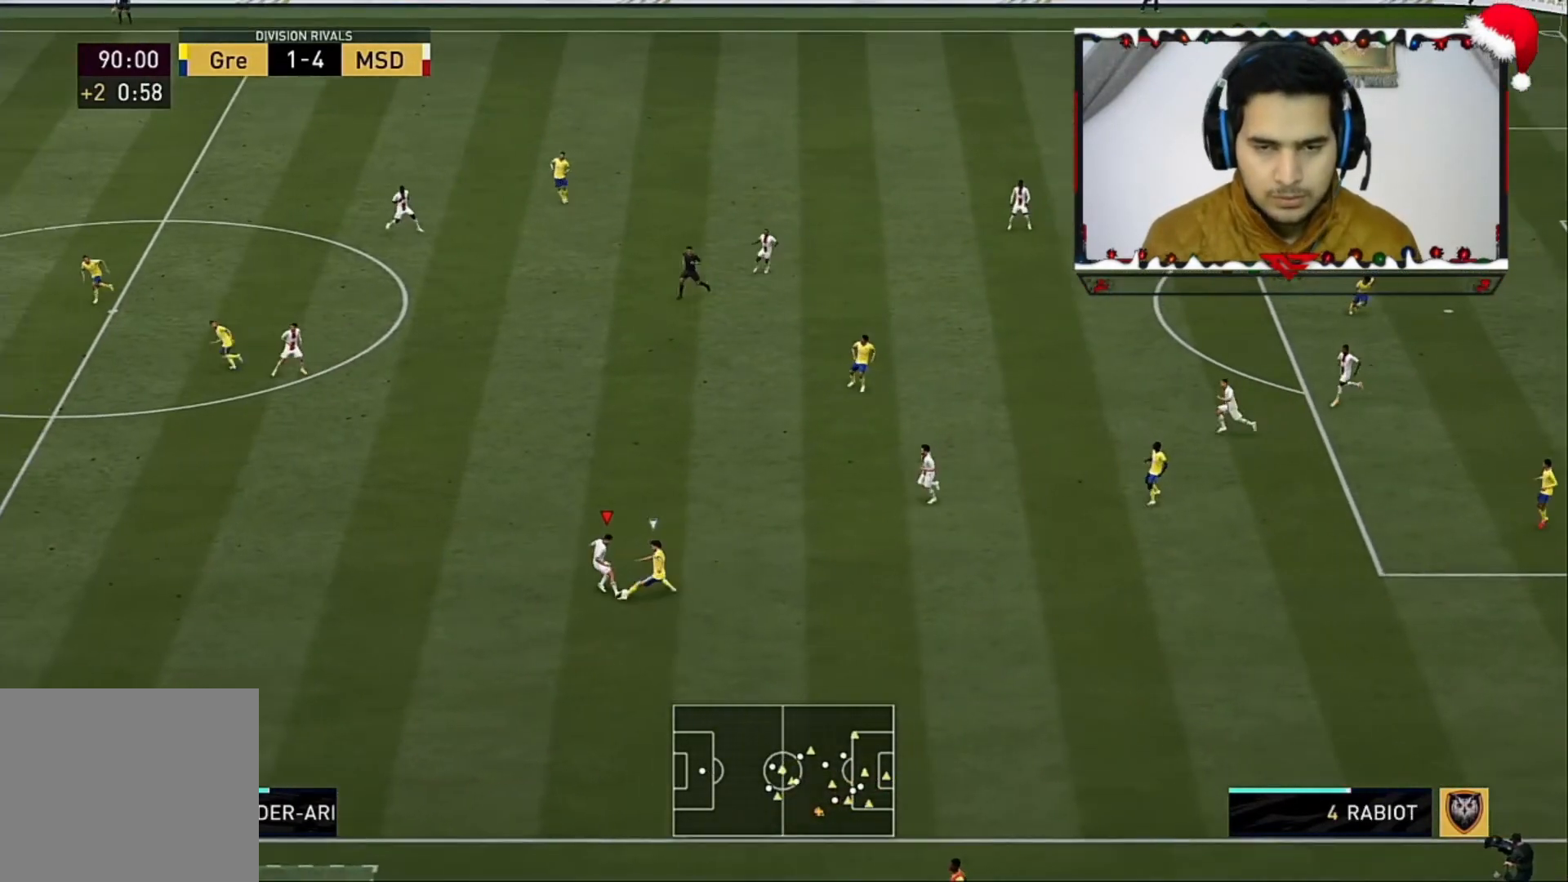
{"buttons": ["R2"], "left_stick": "up-right", "right_stick": "center", "events": [[320, "CROSS", "down"], [400, "L2", "up"], [480, "CROSS", "up"]]}
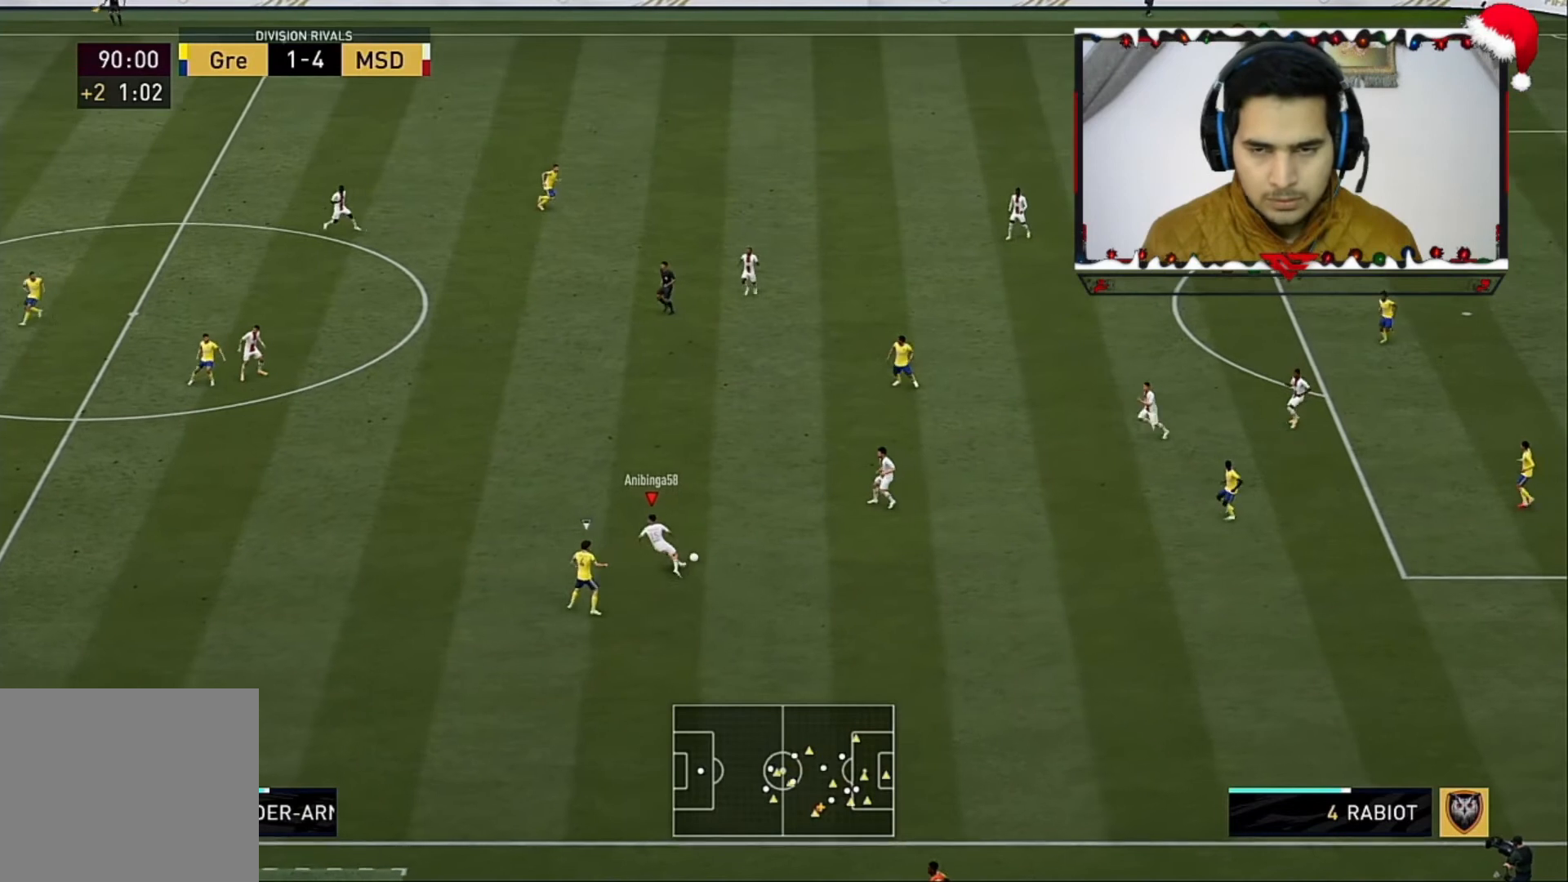
{"buttons": ["R2"], "left_stick": "up-right", "right_stick": "center", "events": []}